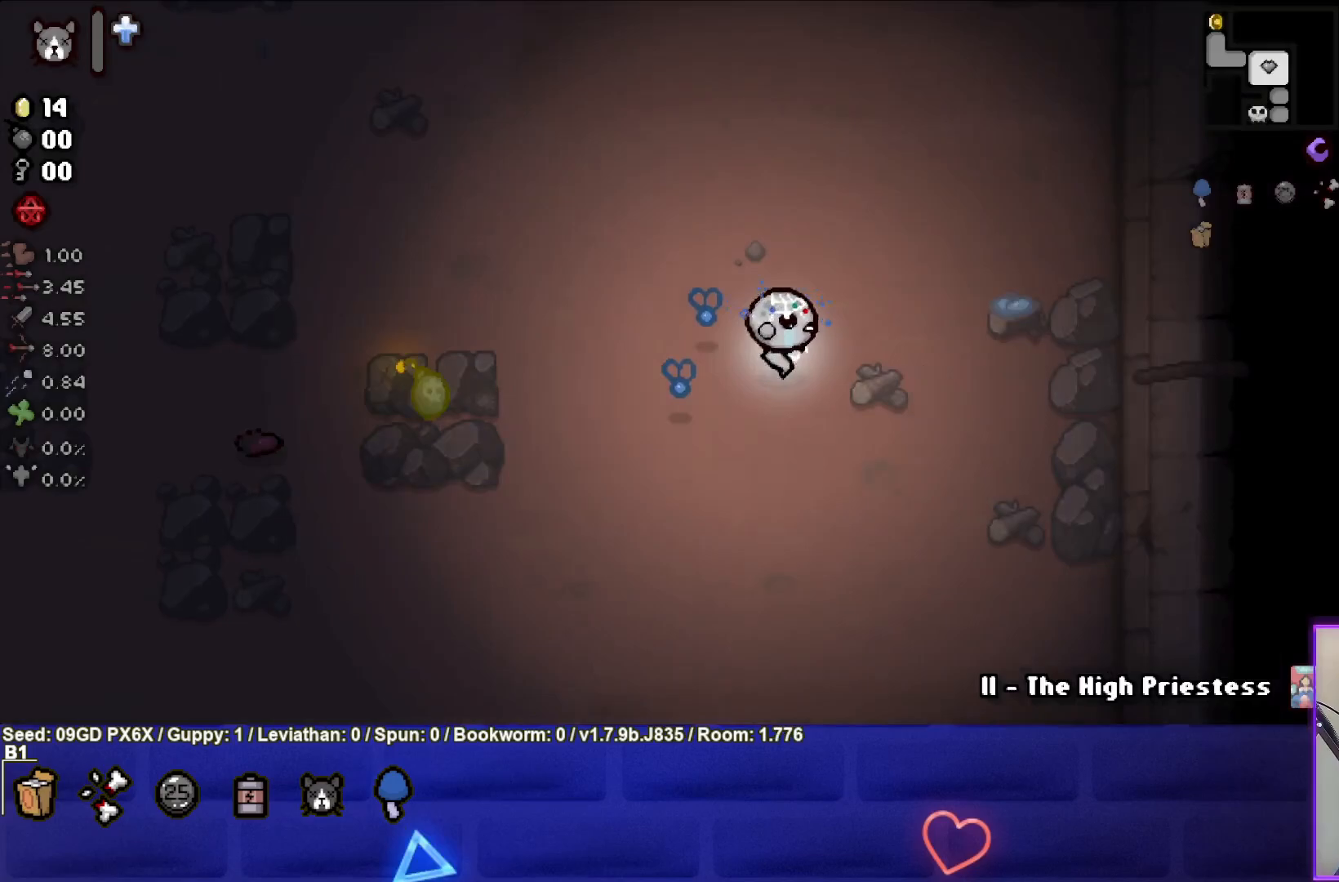
Gameplay with a controller (PlayStation layout); each line is a JSON object with the inputs held at the frame after it. "events" lists button and stick changes between this image and that frame as [ms after this image, input, new state], when the widget could be followed in between. Not read: right_stick.
{"buttons": [], "left_stick": "center", "events": []}
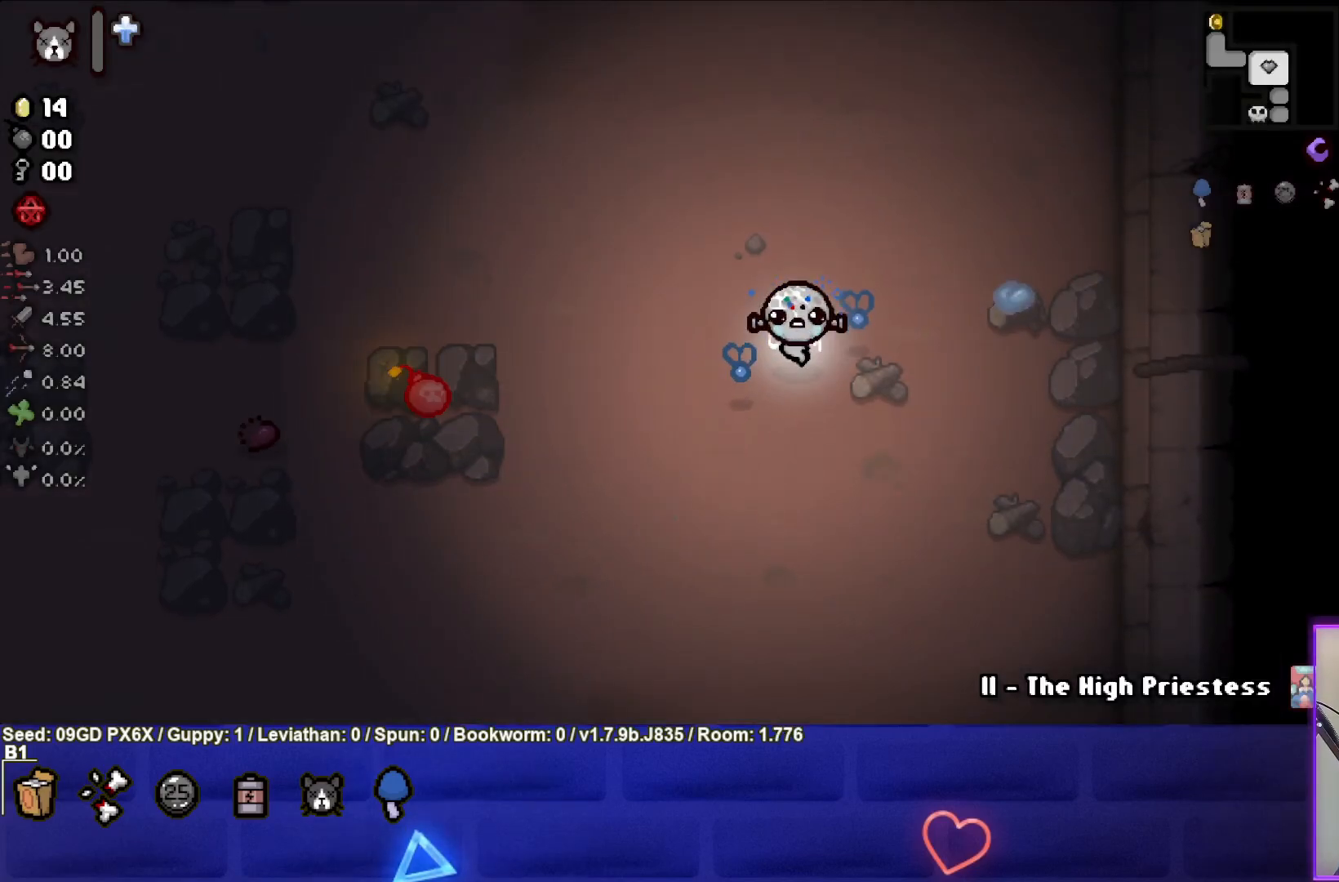
{"buttons": [], "left_stick": "left", "events": [[267, "left_stick", "left"]]}
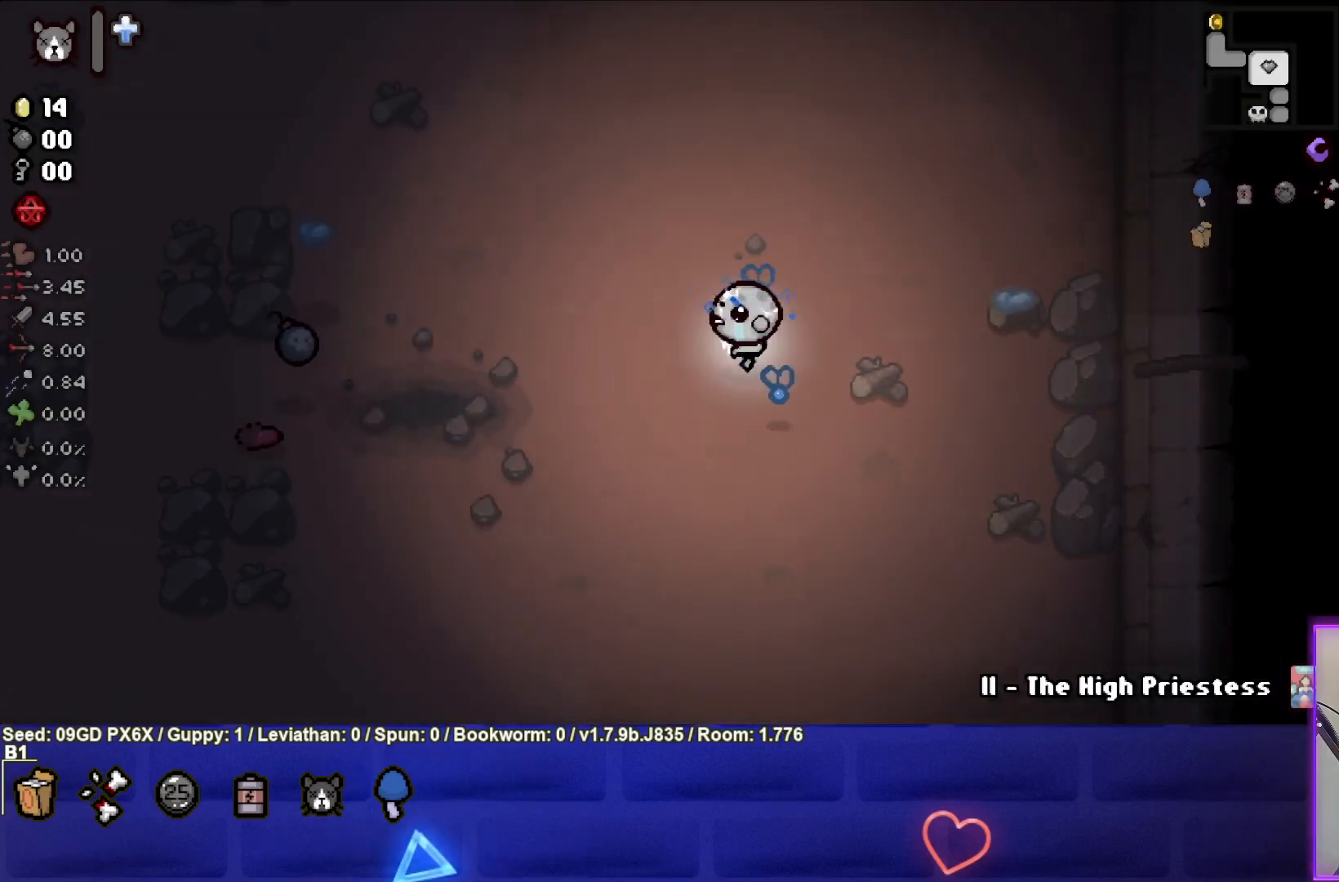
{"buttons": [], "left_stick": "left", "events": []}
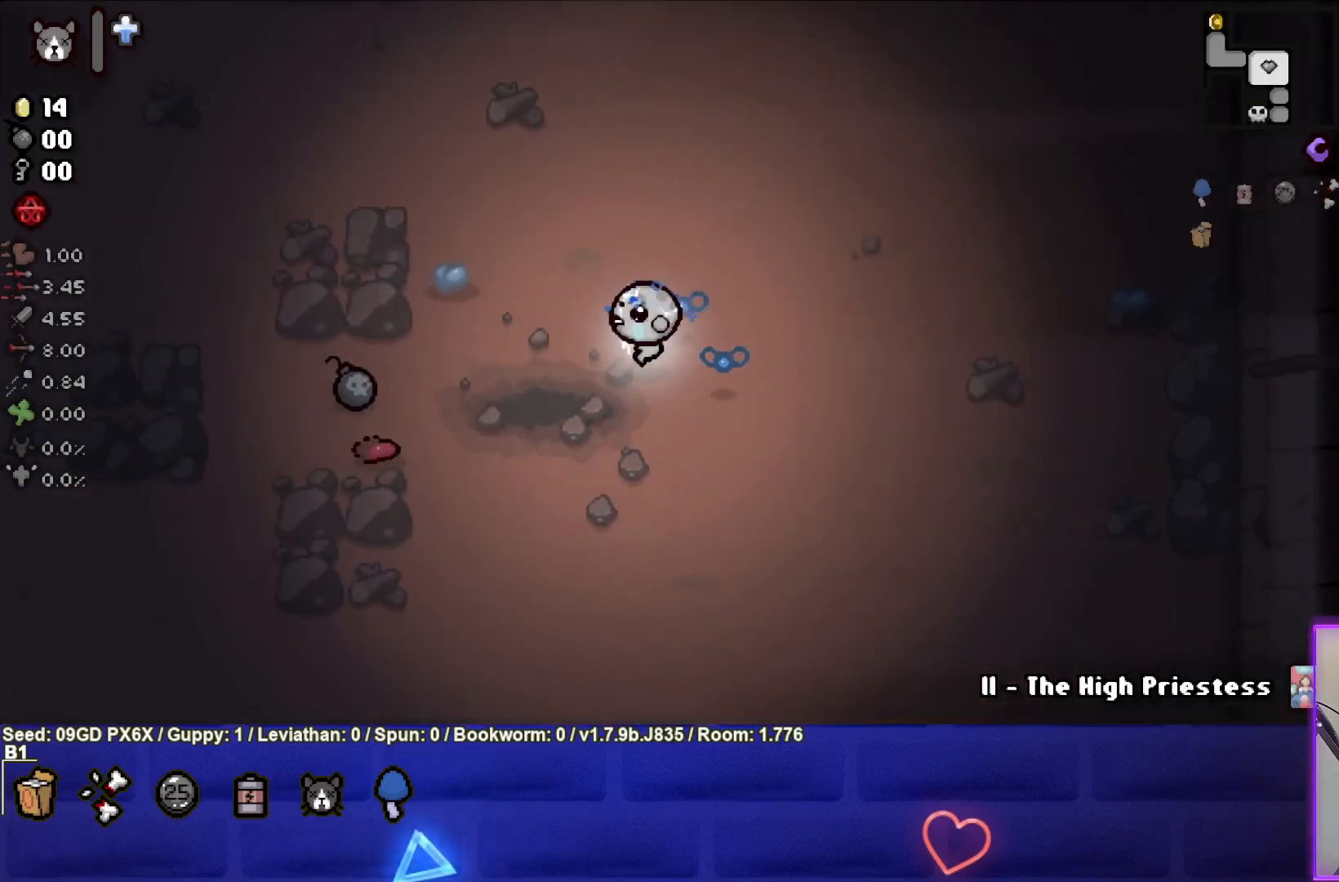
{"buttons": [], "left_stick": "left", "events": []}
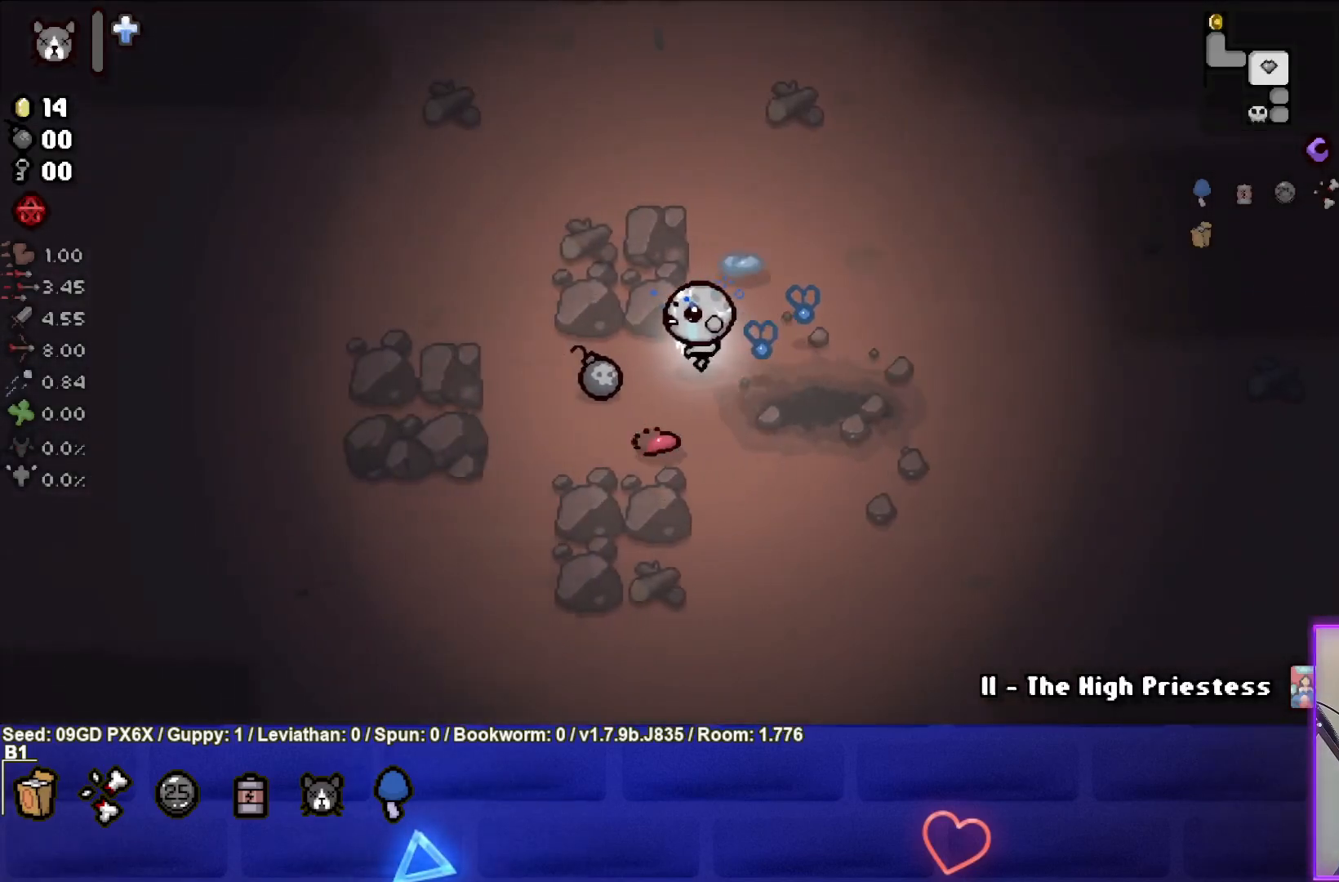
{"buttons": [], "left_stick": "down", "events": [[300, "left_stick", "down-left"], [467, "left_stick", "down"]]}
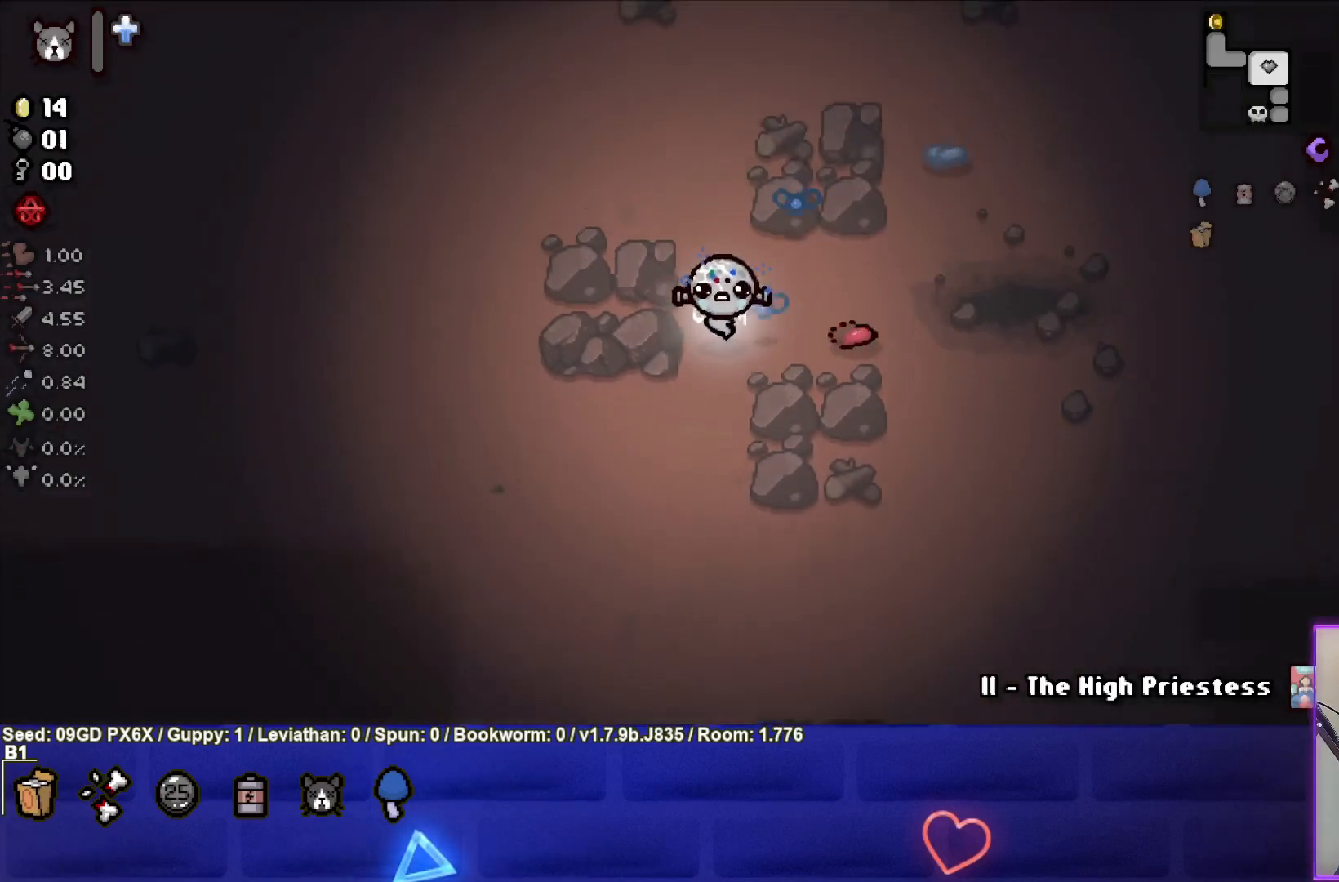
{"buttons": [], "left_stick": "down-right", "events": [[267, "left_stick", "down-right"]]}
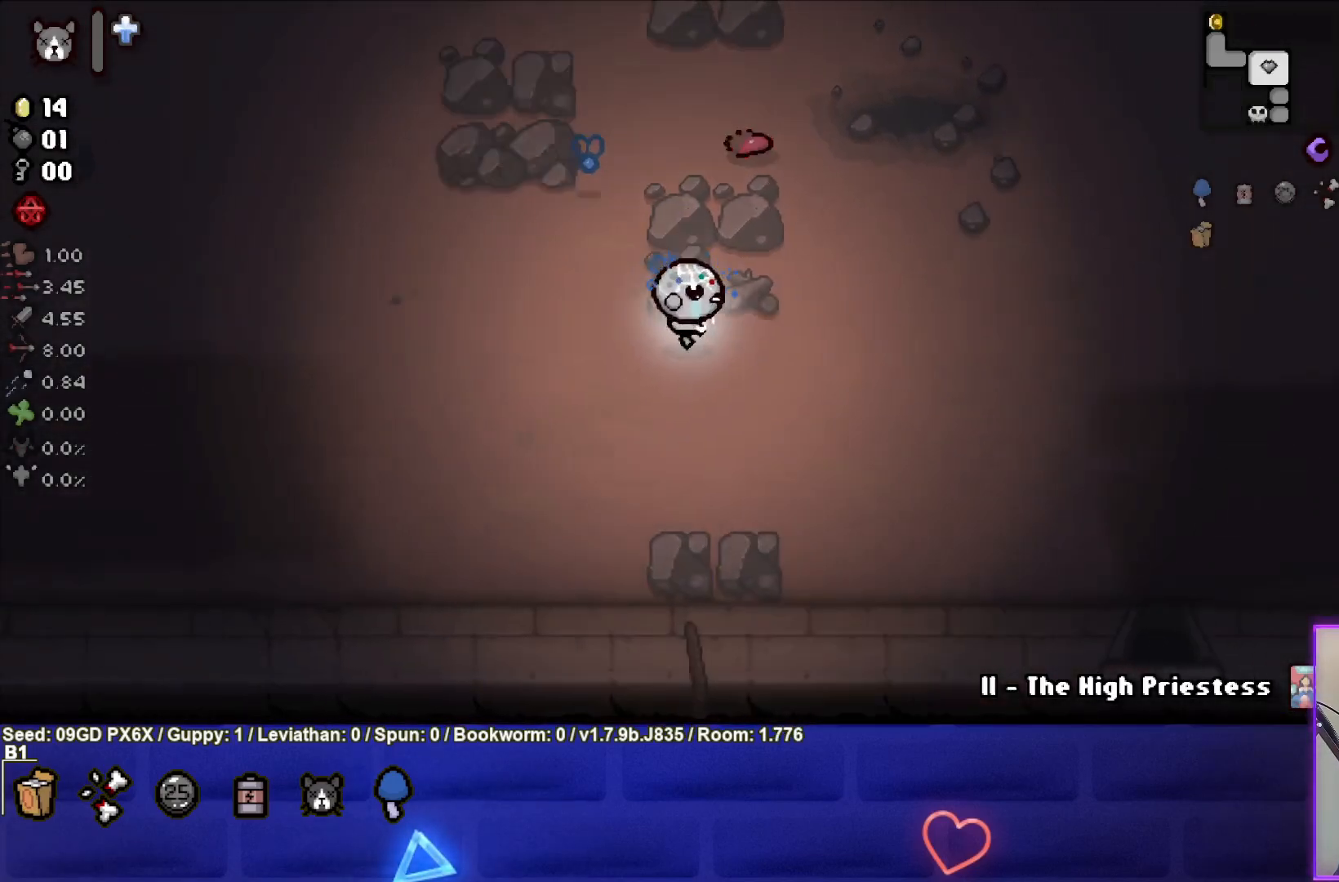
{"buttons": [], "left_stick": "up-left", "events": [[150, "left_stick", "right"], [317, "left_stick", "up-left"]]}
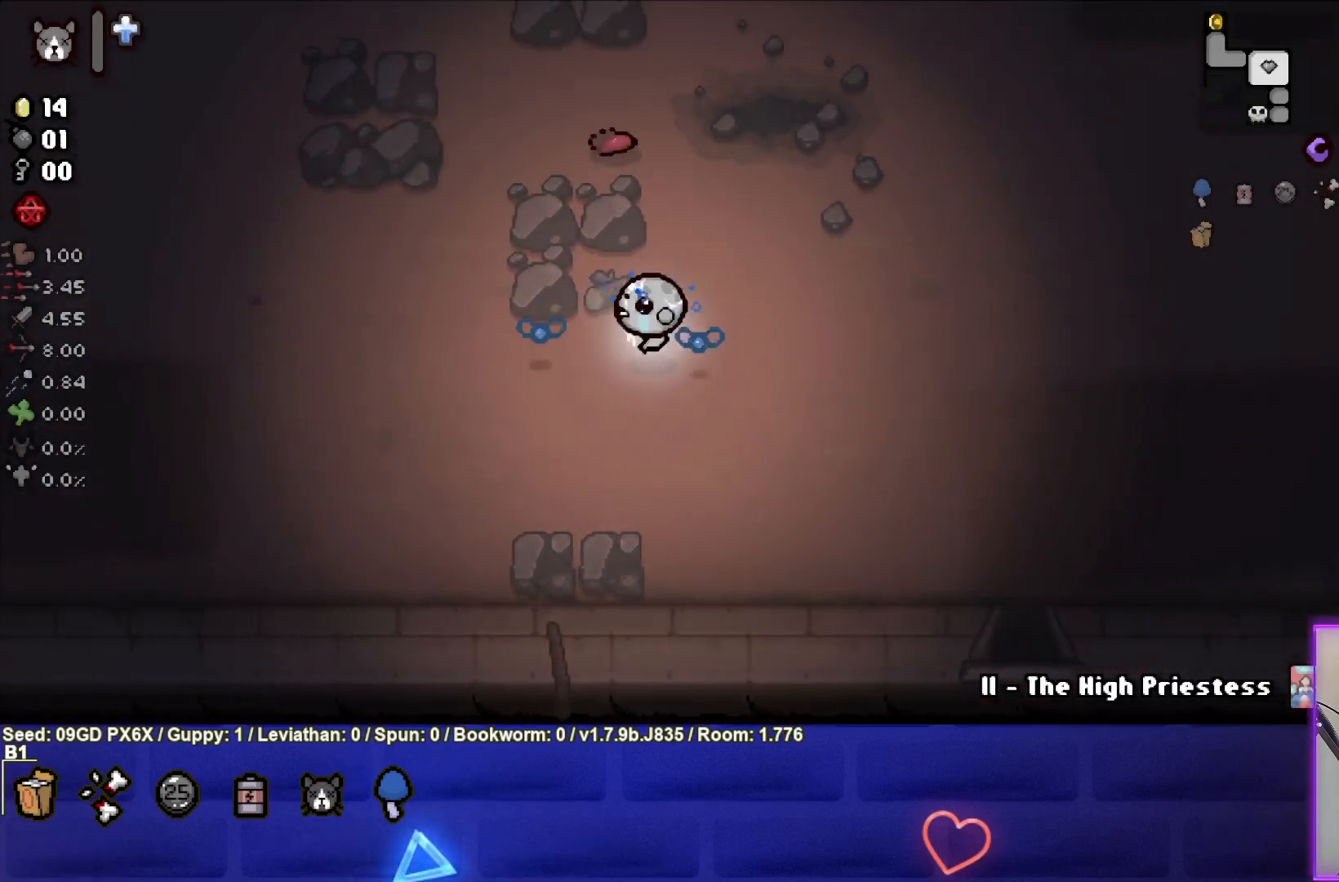
{"buttons": [], "left_stick": "up-left", "events": [[33, "left_stick", "left"], [417, "left_stick", "up-left"]]}
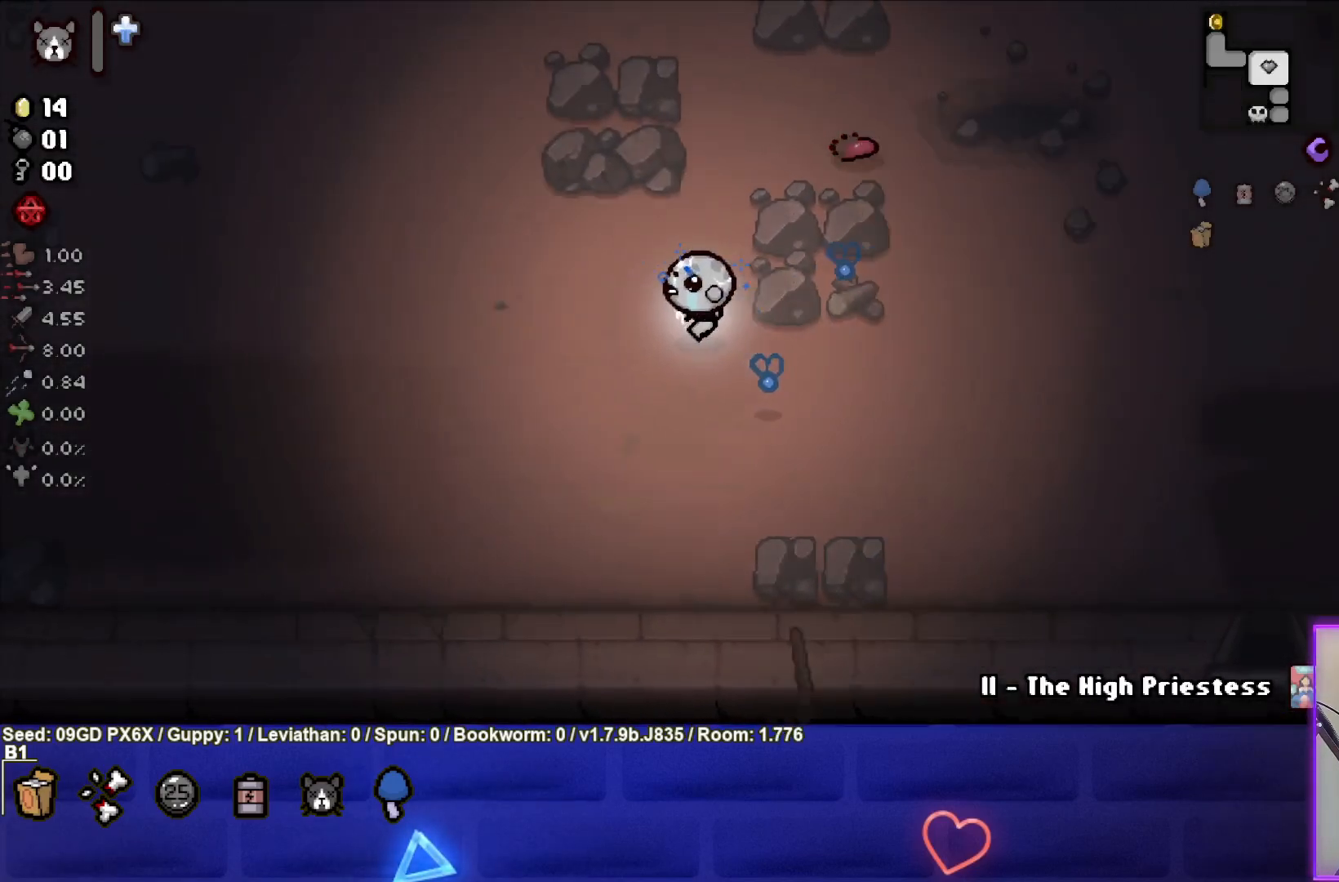
{"buttons": [], "left_stick": "up-left", "events": []}
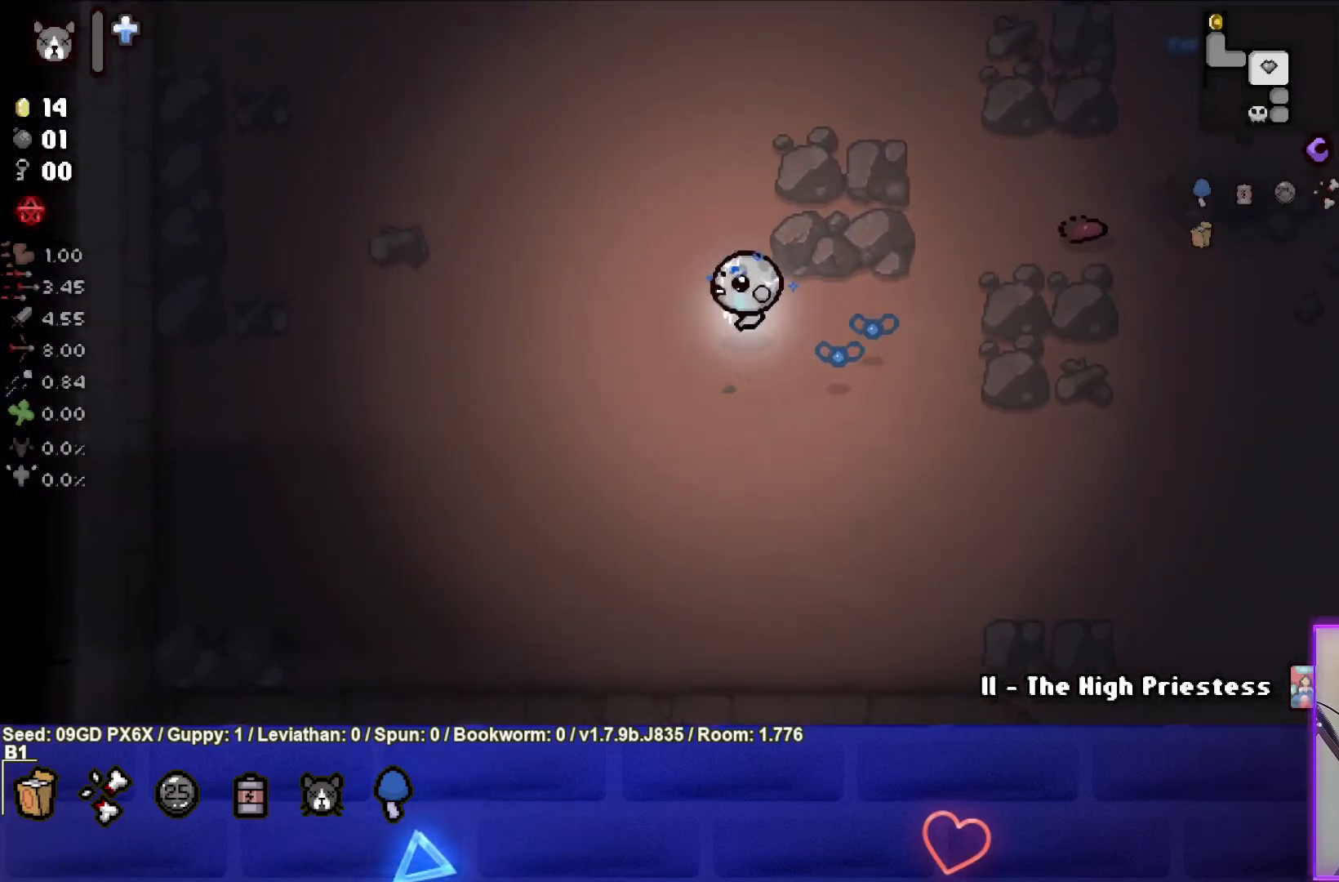
{"buttons": [], "left_stick": "up-left", "events": []}
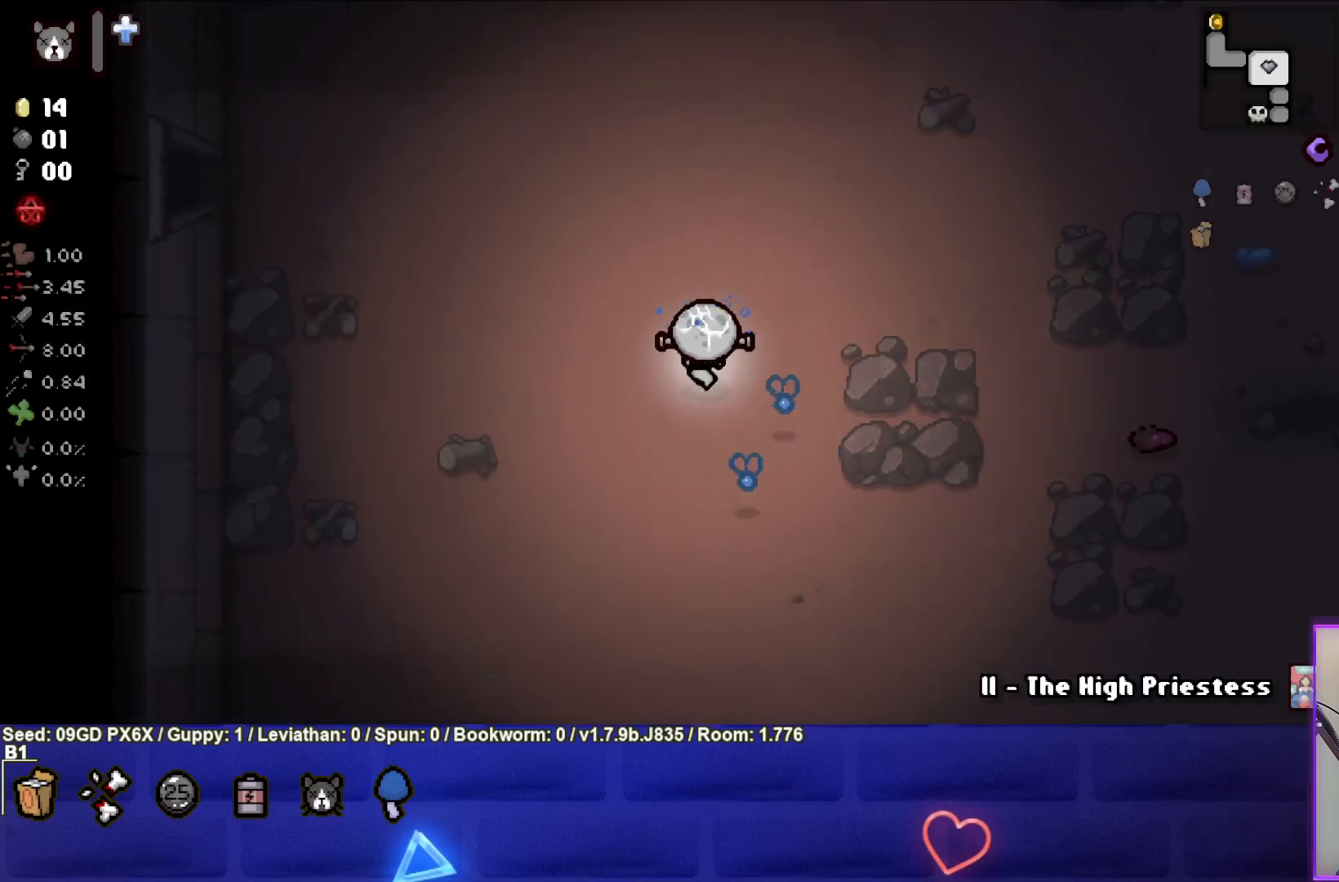
{"buttons": ["SELECT"], "left_stick": "up-left", "events": [[100, "SELECT", "down"]]}
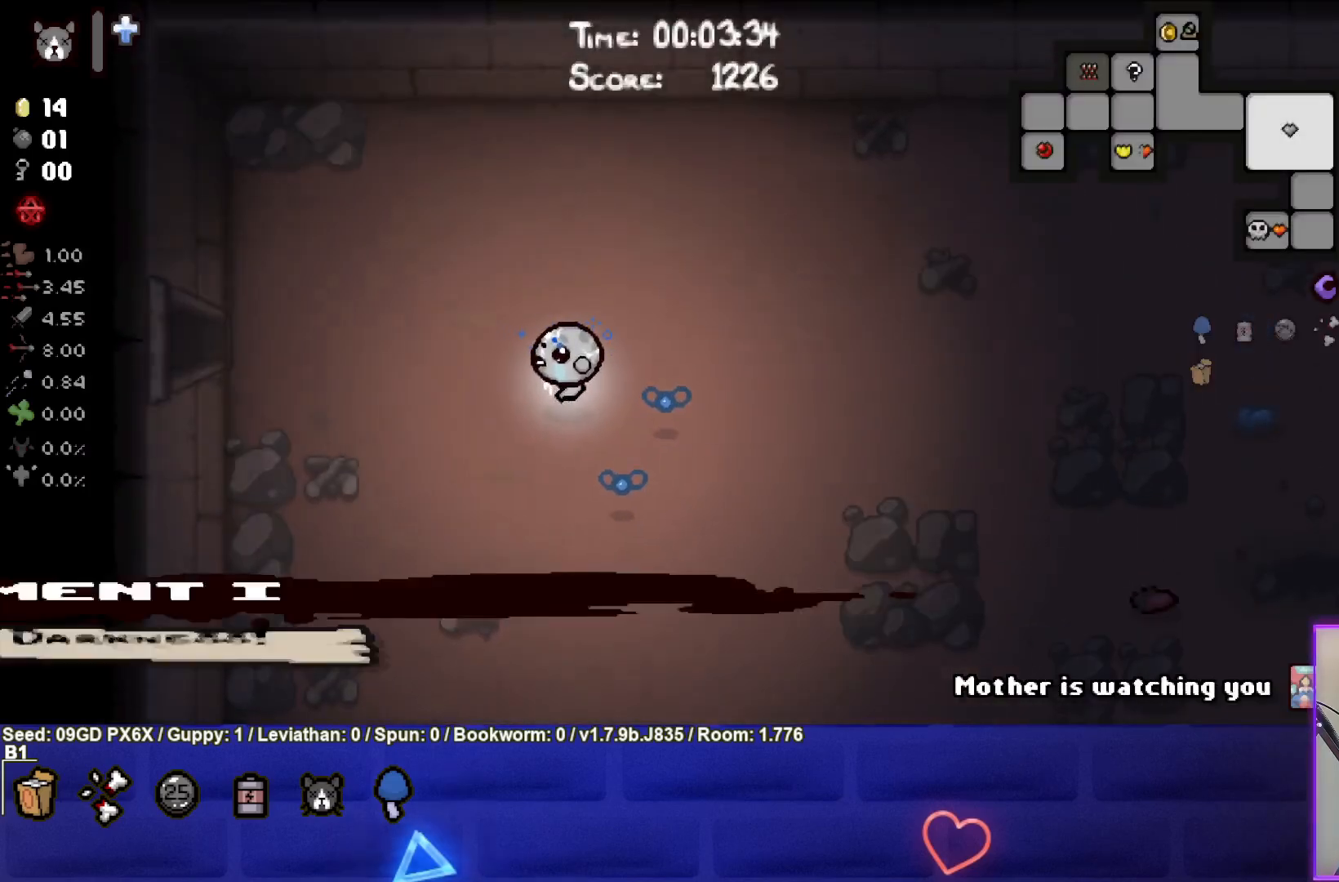
{"buttons": ["SELECT"], "left_stick": "left", "events": [[333, "left_stick", "left"]]}
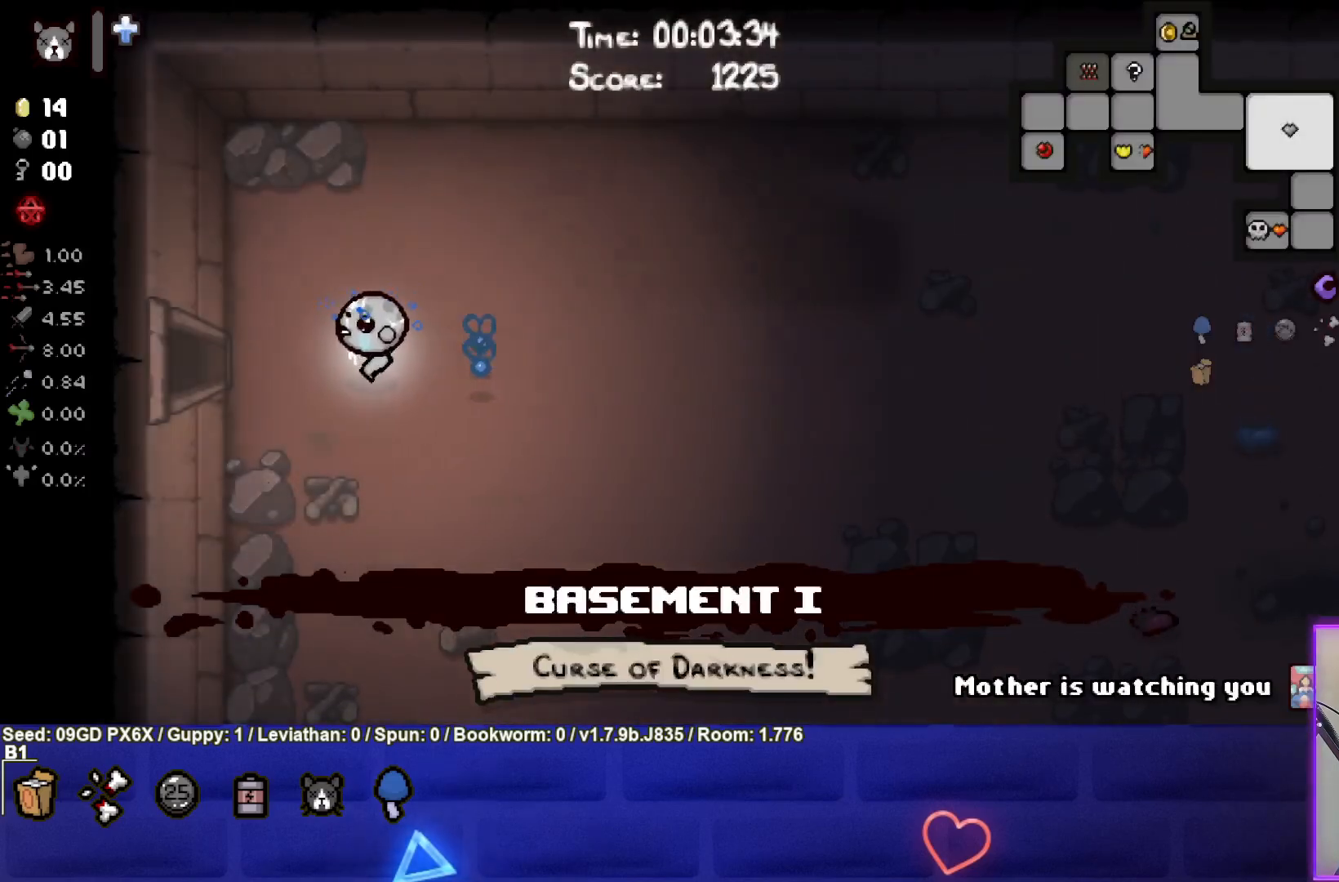
{"buttons": ["SELECT"], "left_stick": "left", "events": [[283, "SELECT", "up"], [433, "SELECT", "down"]]}
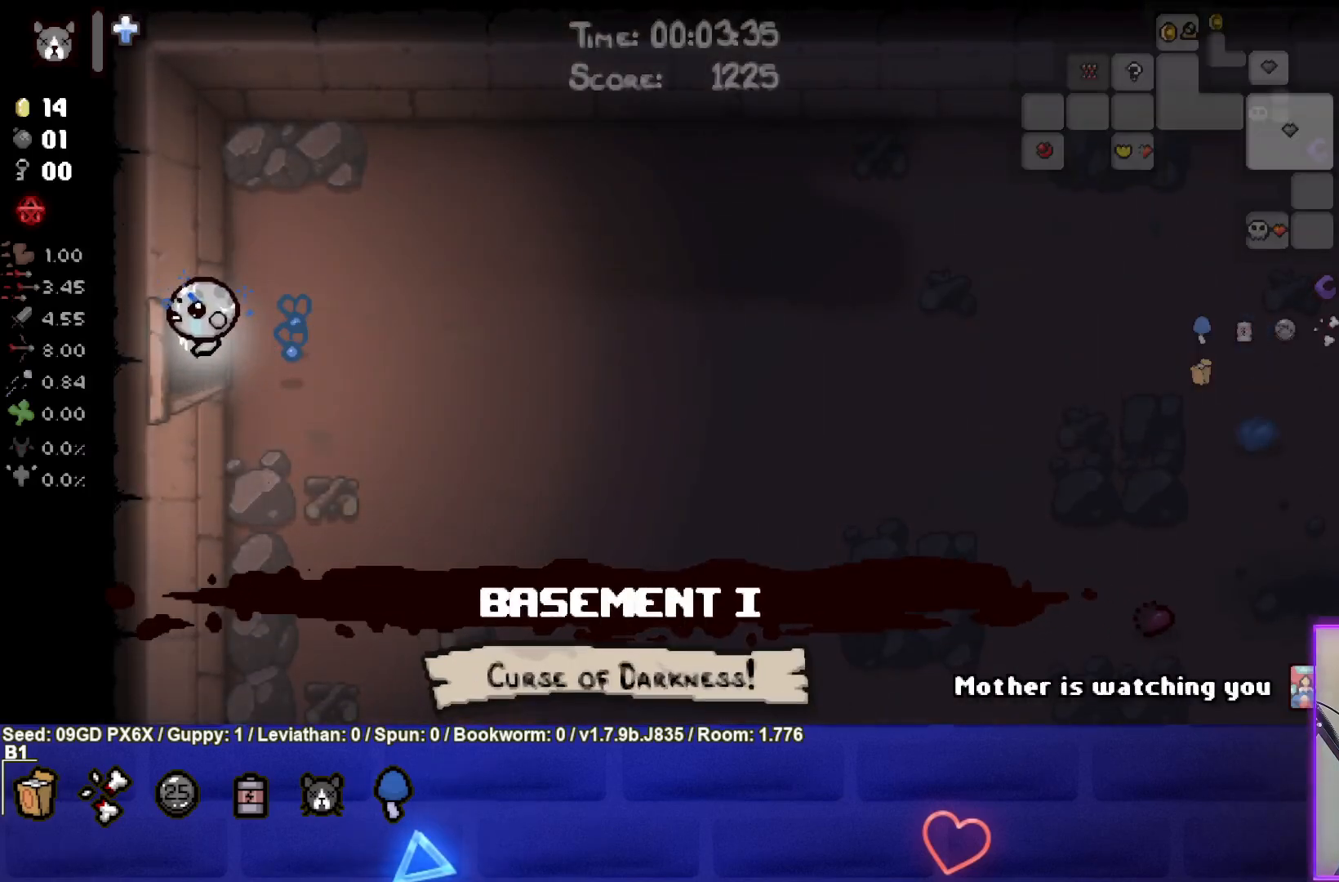
{"buttons": [], "left_stick": "left", "events": [[317, "SELECT", "up"]]}
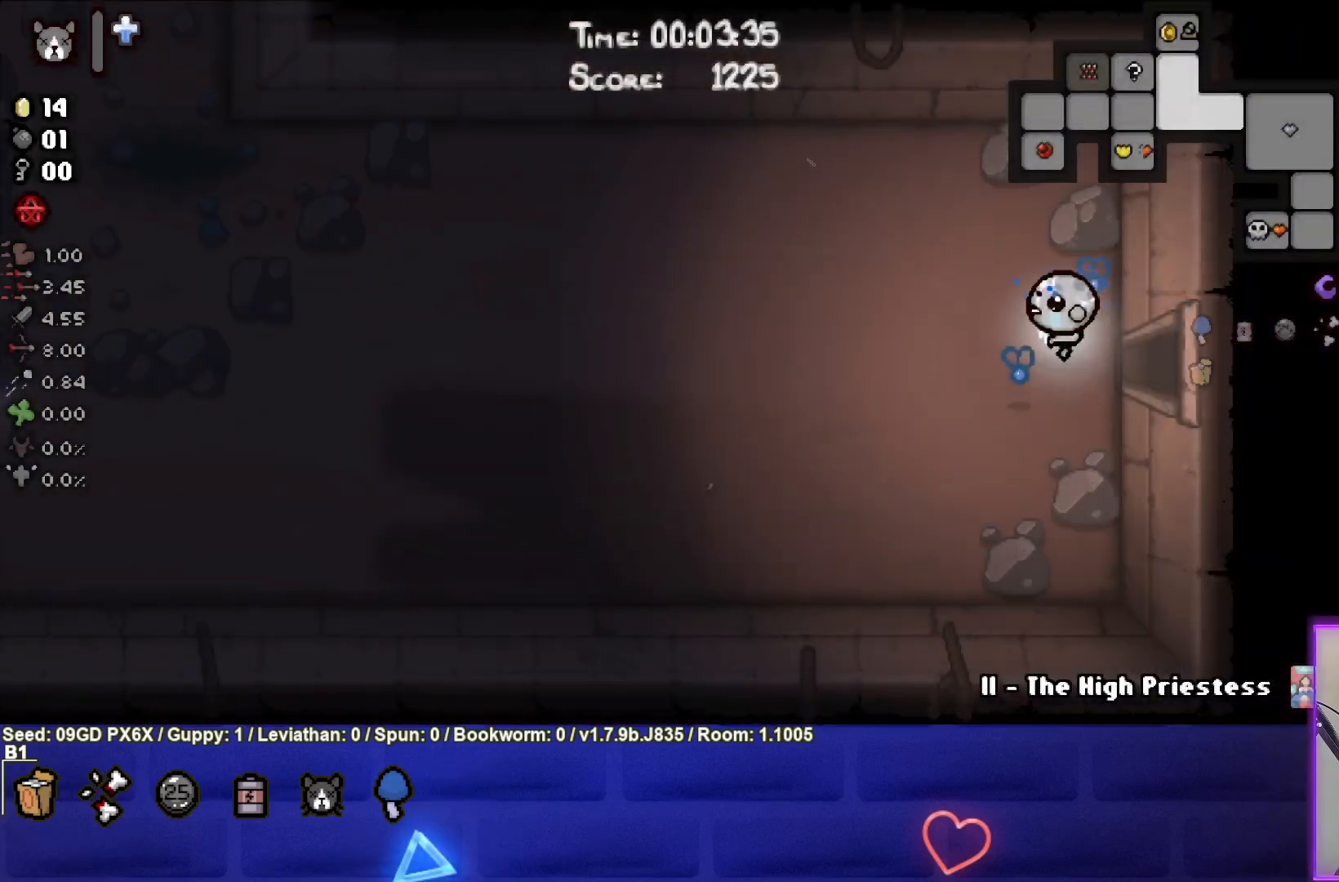
{"buttons": [], "left_stick": "left", "events": []}
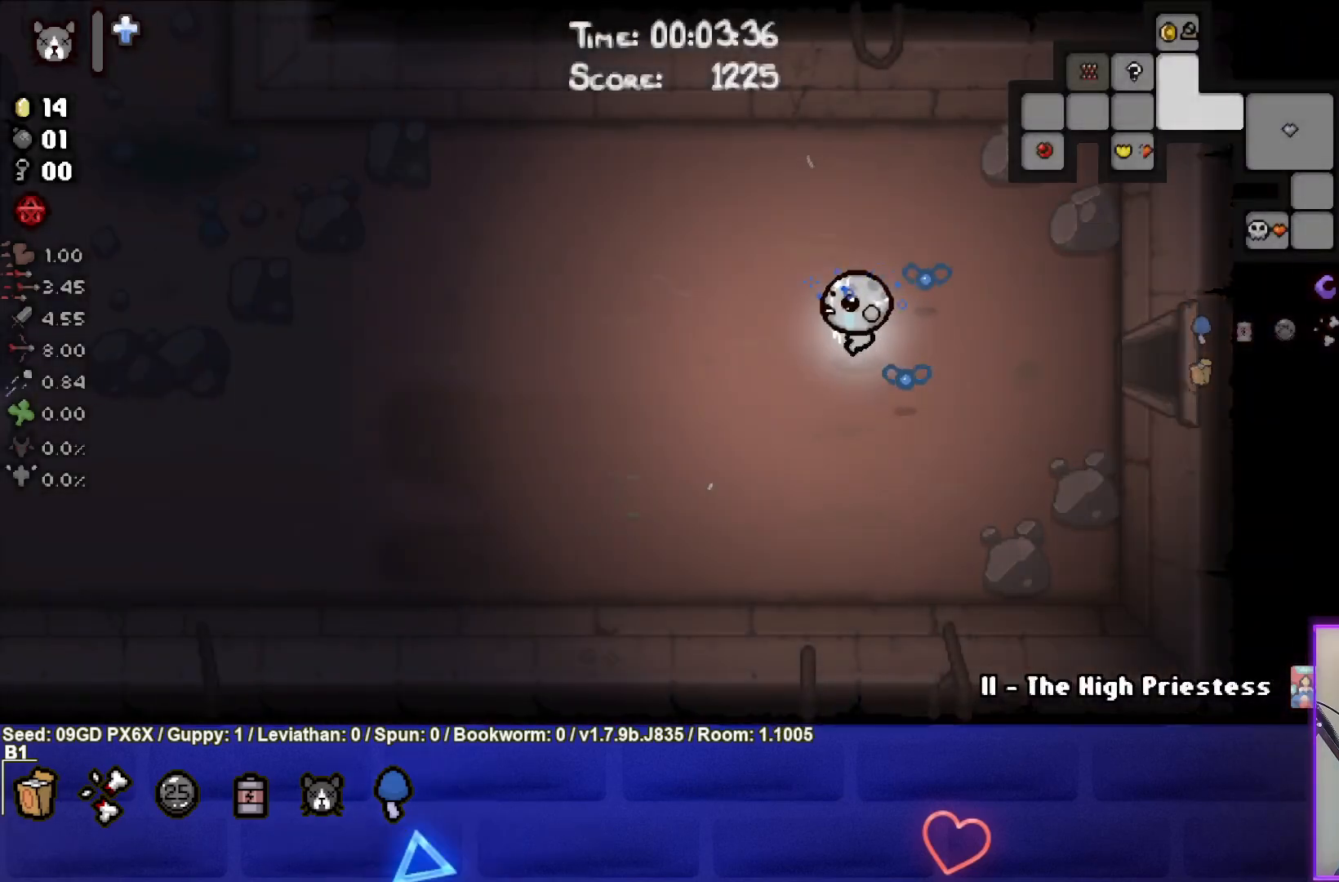
{"buttons": [], "left_stick": "left", "events": [[133, "SELECT", "down"], [250, "SELECT", "up"]]}
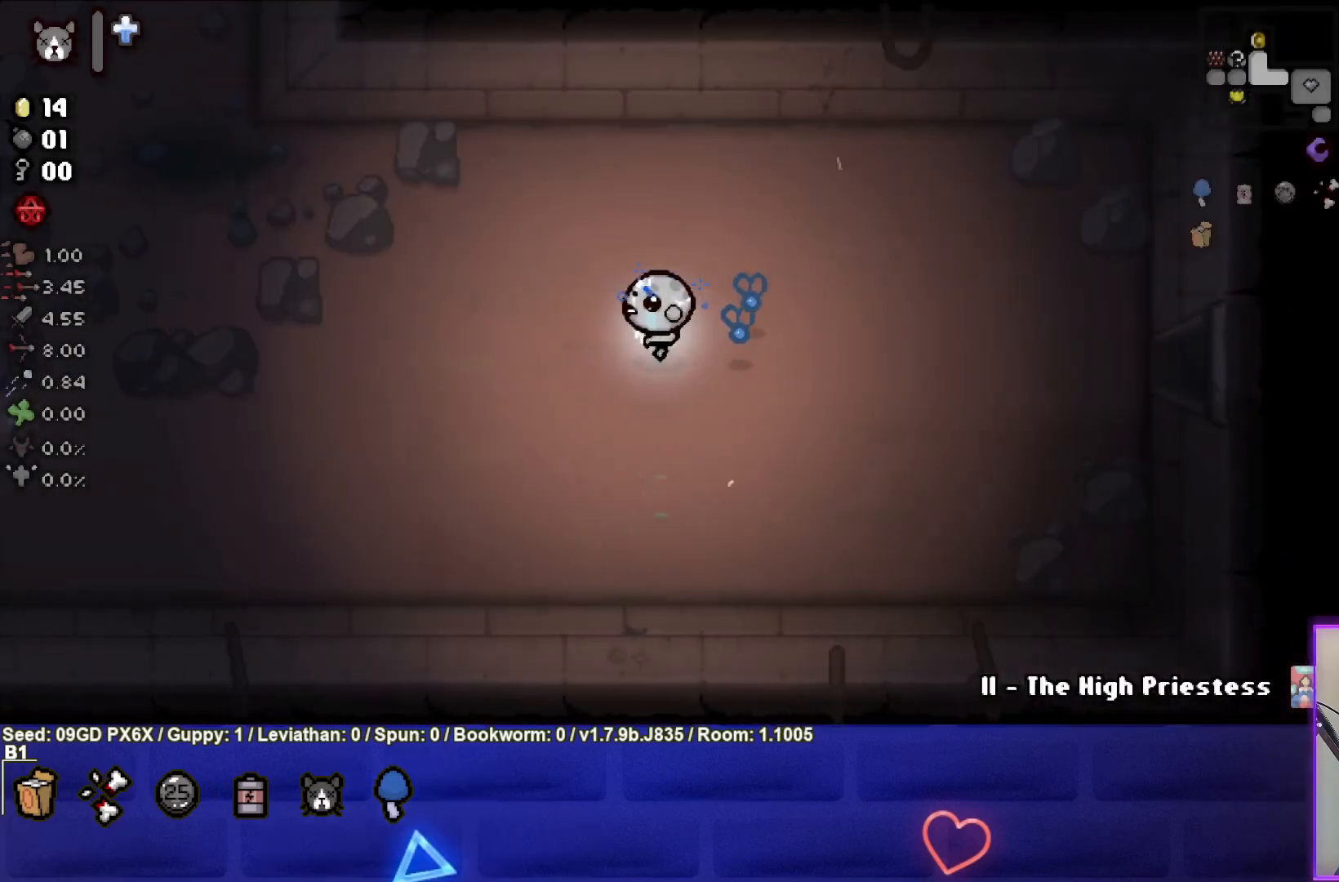
{"buttons": [], "left_stick": "left", "events": []}
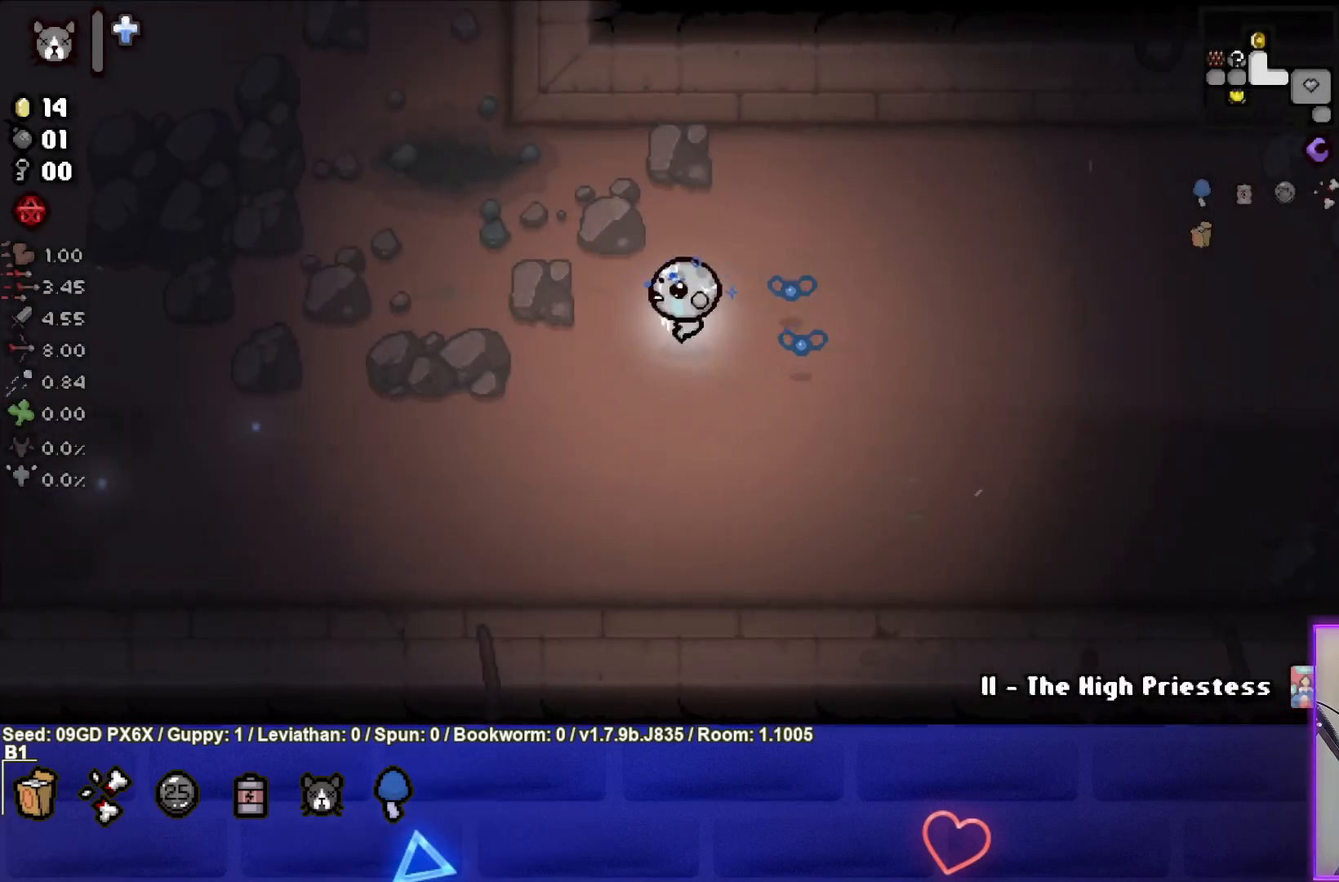
{"buttons": [], "left_stick": "up-left", "events": [[183, "left_stick", "up-left"]]}
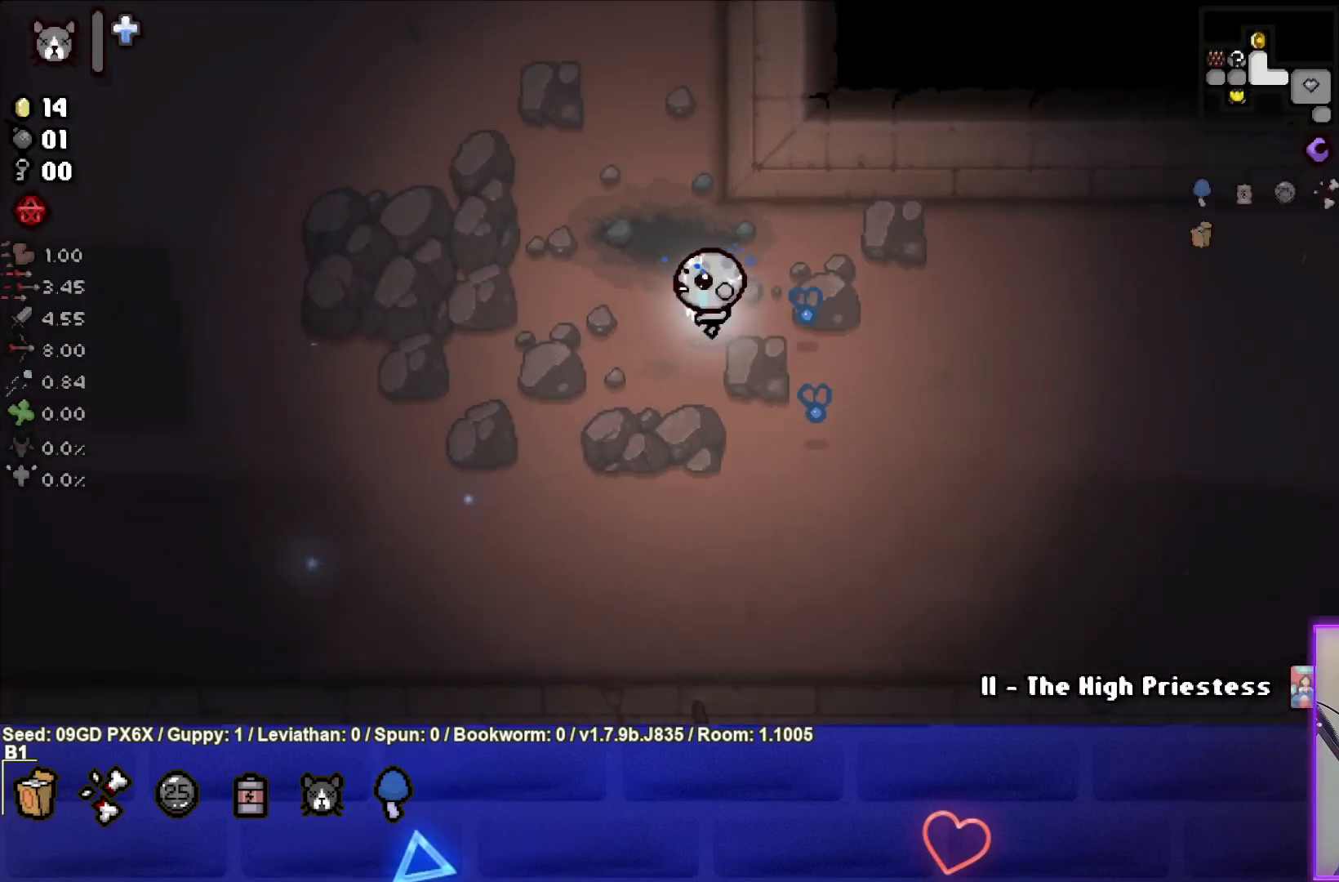
{"buttons": [], "left_stick": "up-left", "events": []}
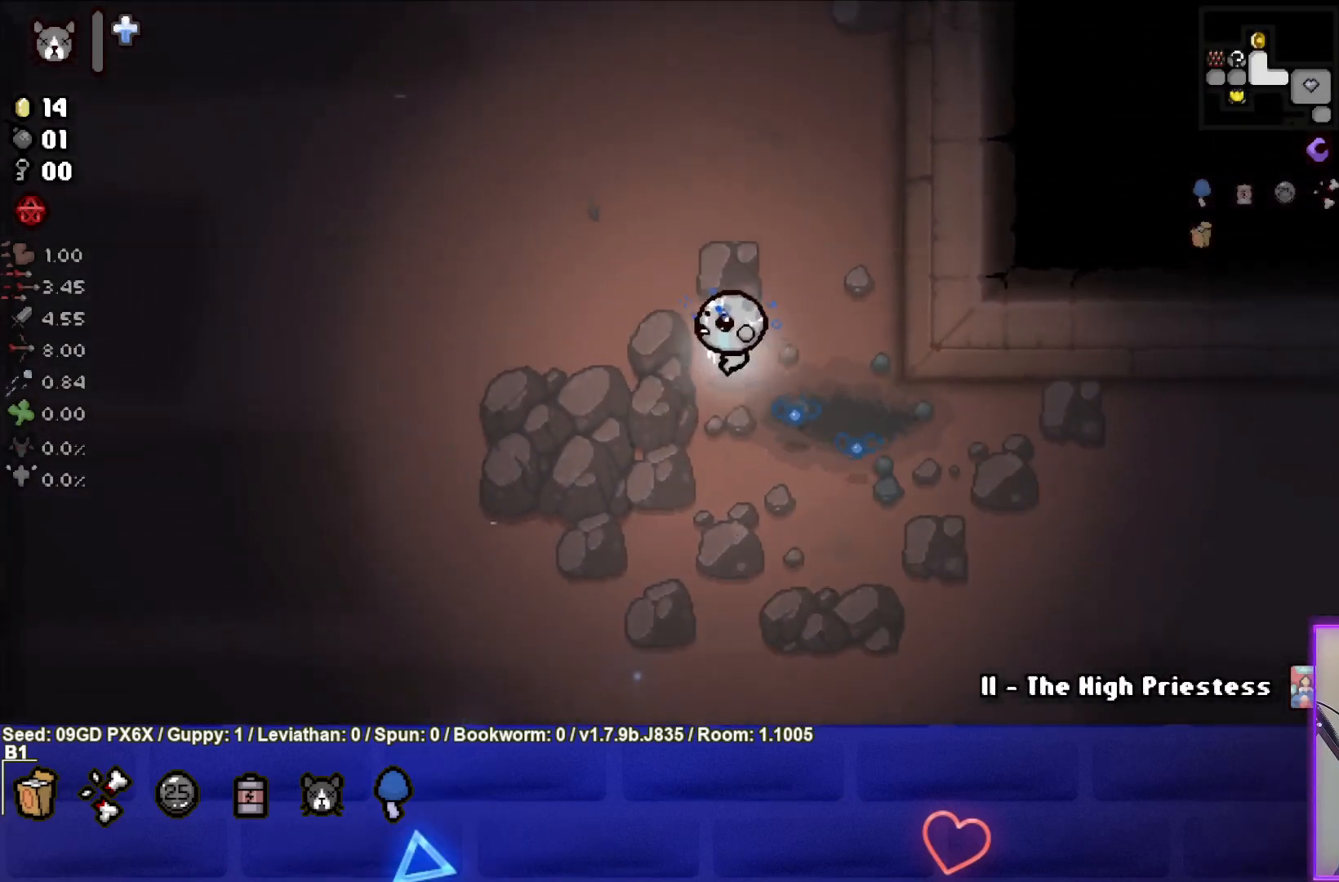
{"buttons": [], "left_stick": "up-left", "events": []}
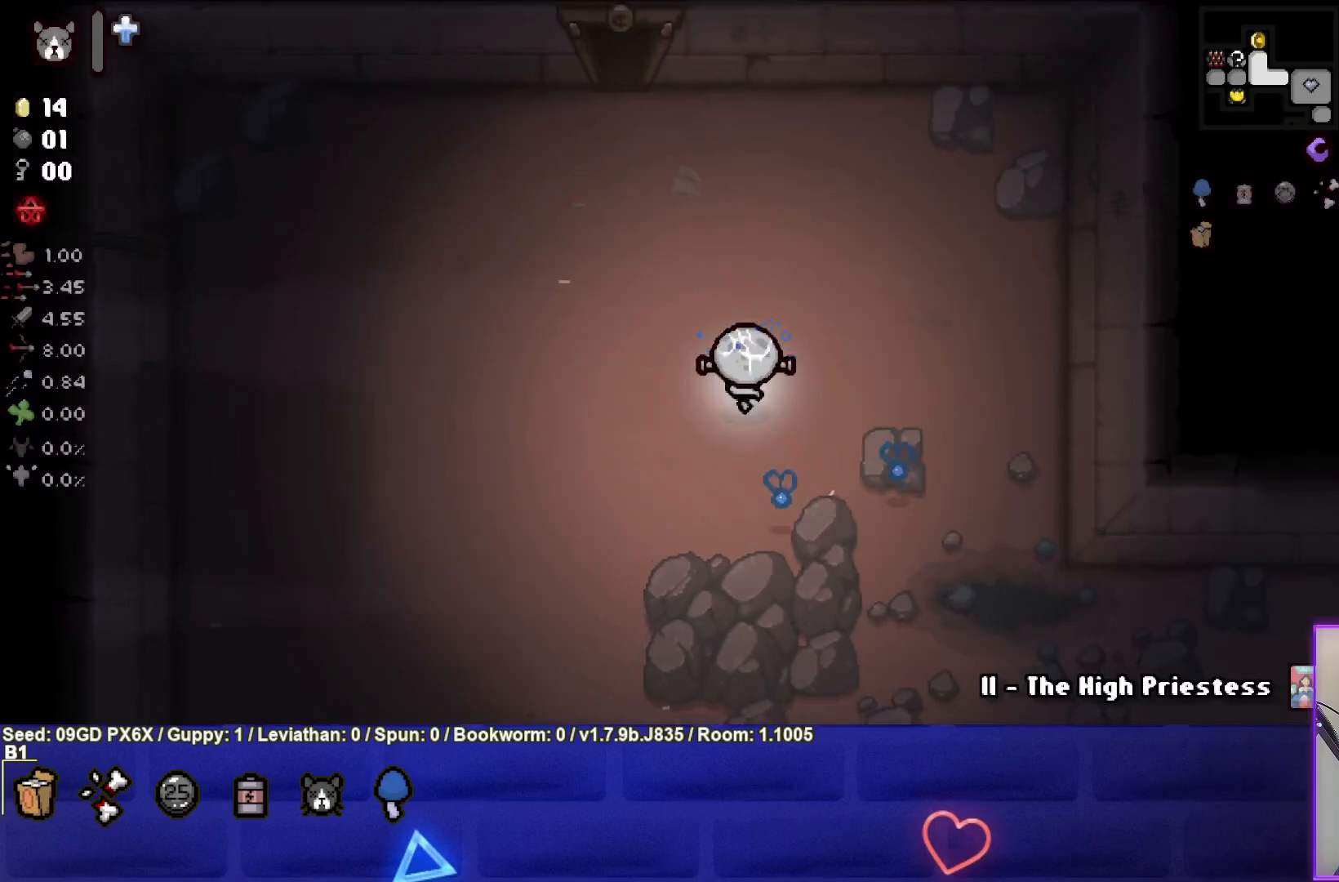
{"buttons": [], "left_stick": "up-left", "events": []}
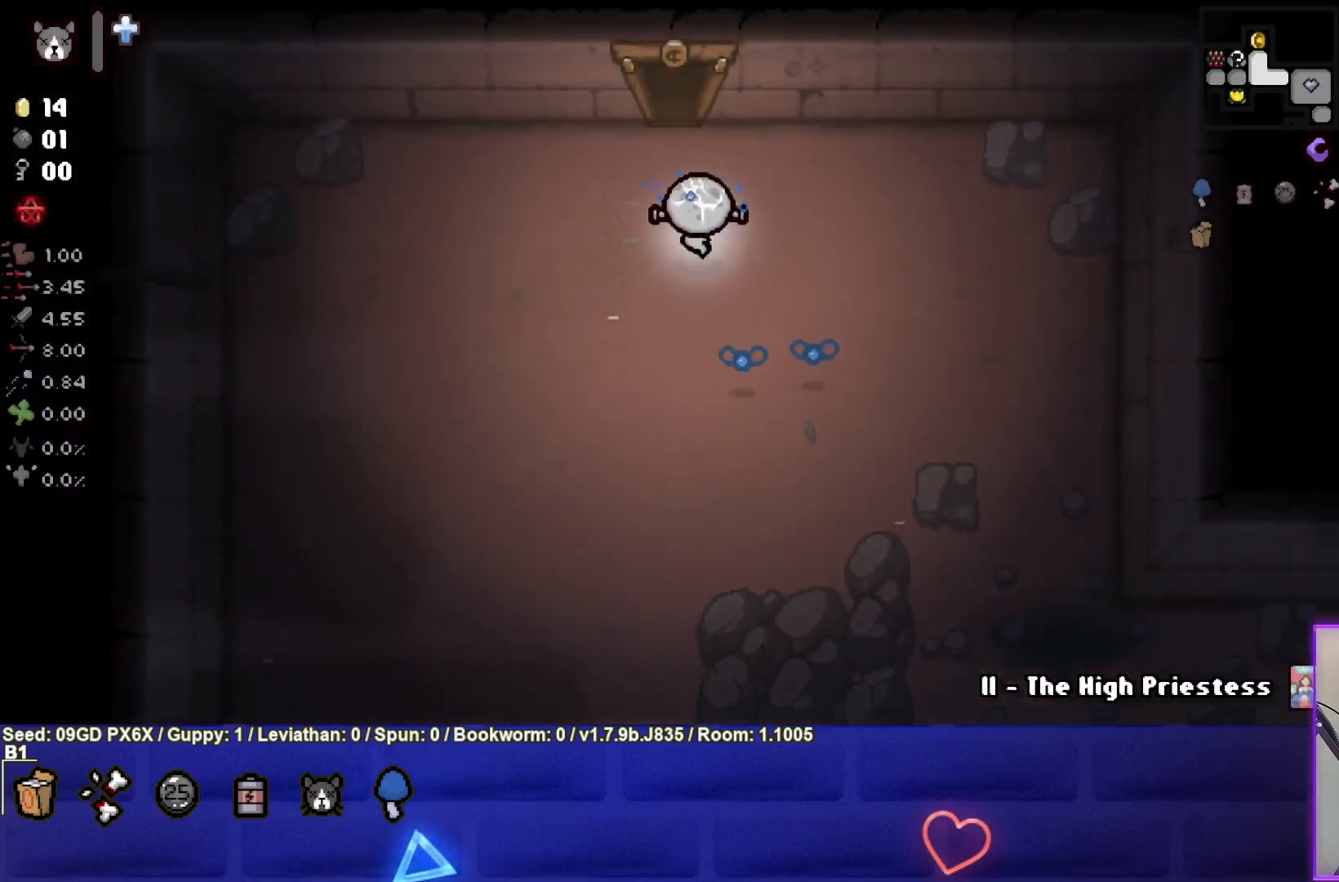
{"buttons": [], "left_stick": "up-left", "events": []}
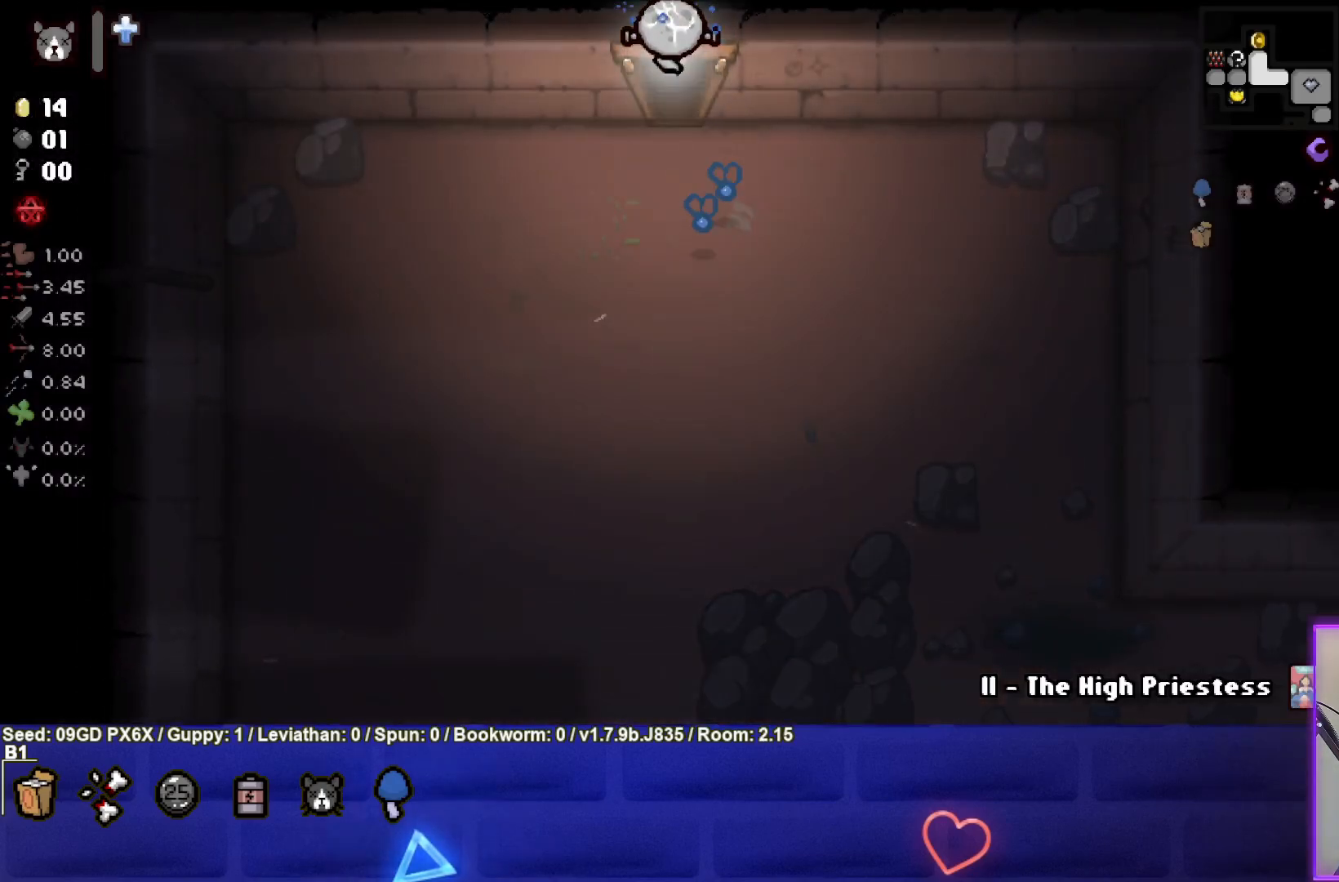
{"buttons": [], "left_stick": "left", "events": [[317, "left_stick", "left"]]}
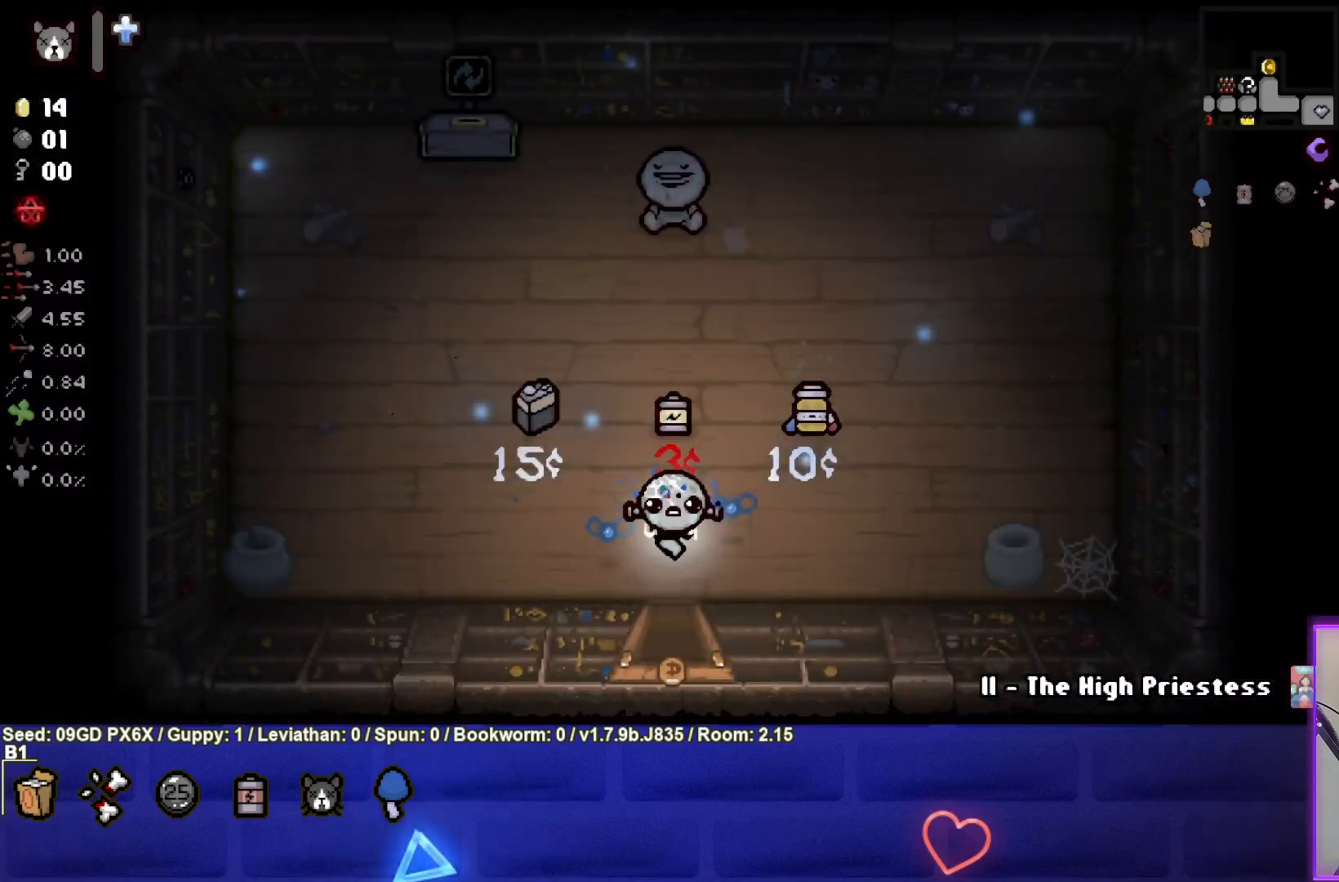
{"buttons": [], "left_stick": "up", "events": [[83, "left_stick", "up-right"], [367, "left_stick", "up"]]}
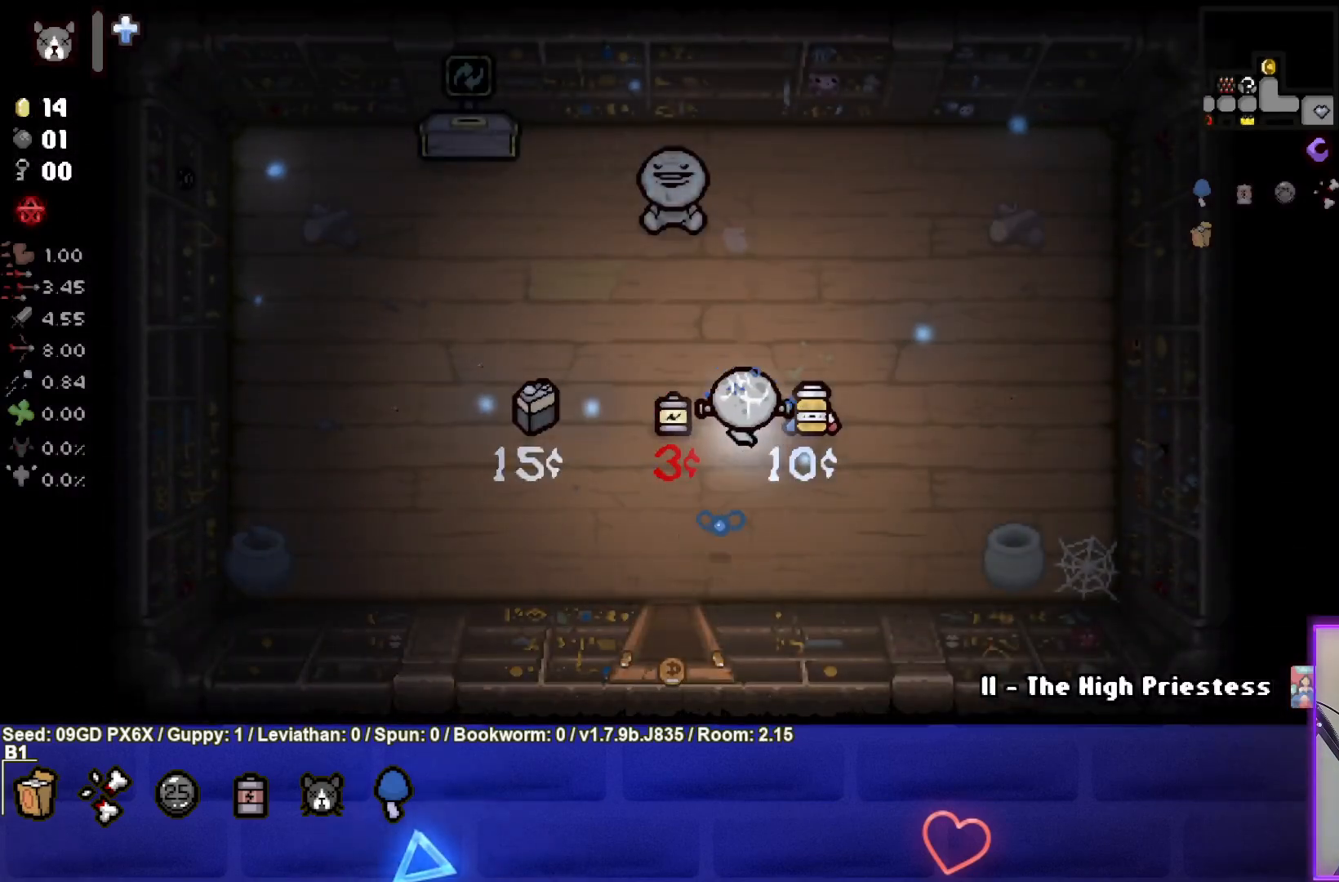
{"buttons": [], "left_stick": "up", "events": []}
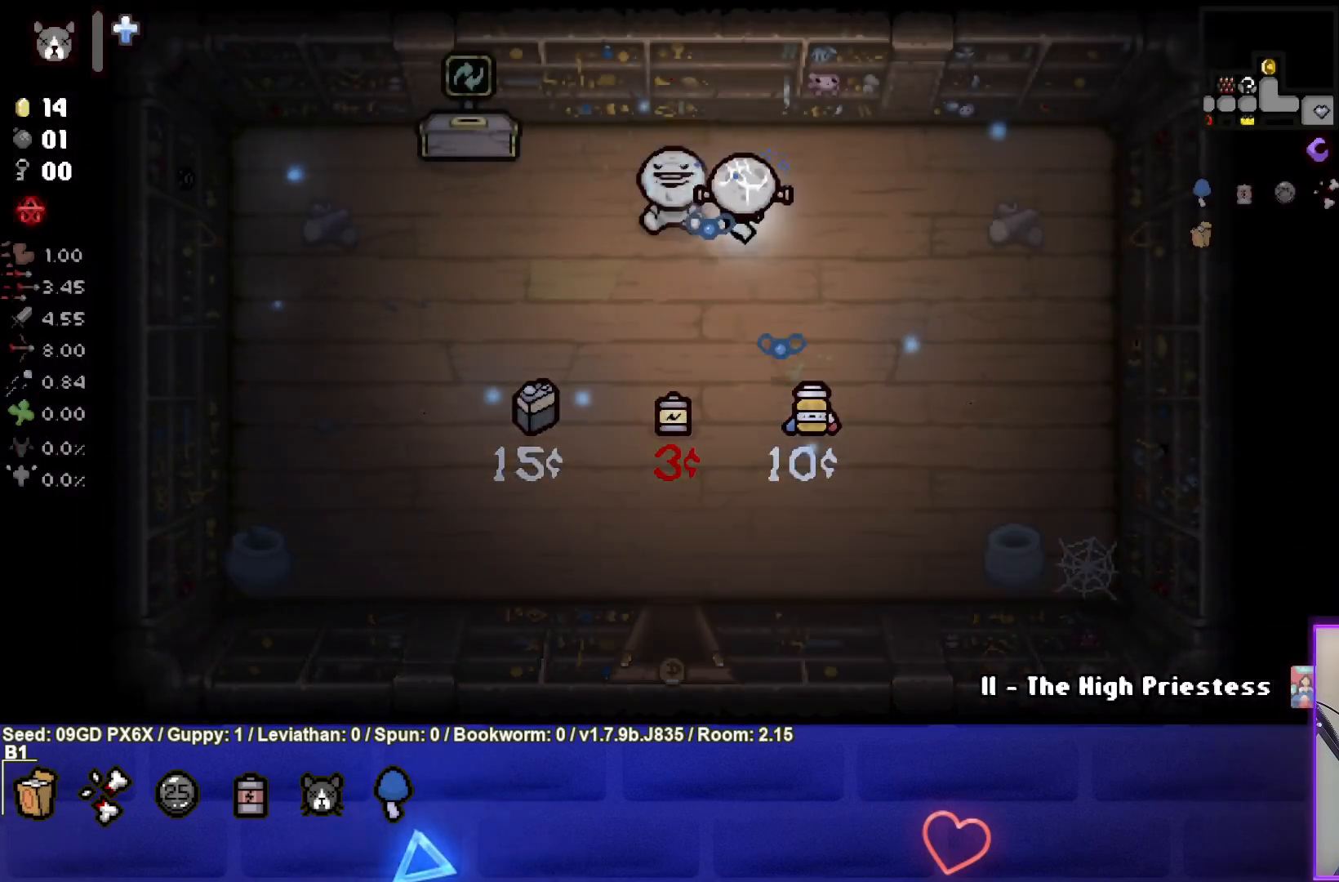
{"buttons": [], "left_stick": "down-left", "events": [[150, "L1", "down"], [233, "left_stick", "down-left"], [250, "L1", "up"]]}
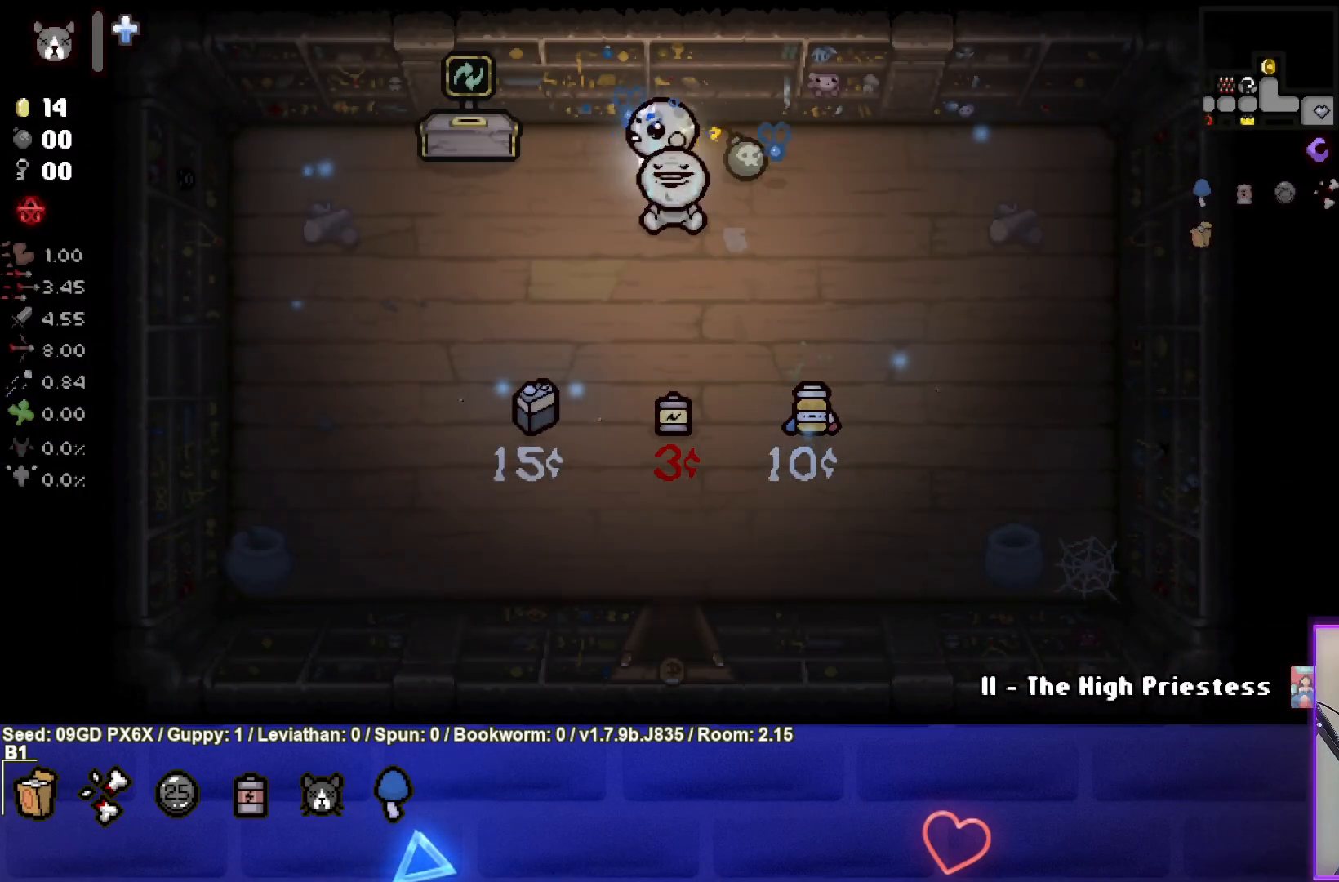
{"buttons": [], "left_stick": "down-left", "events": []}
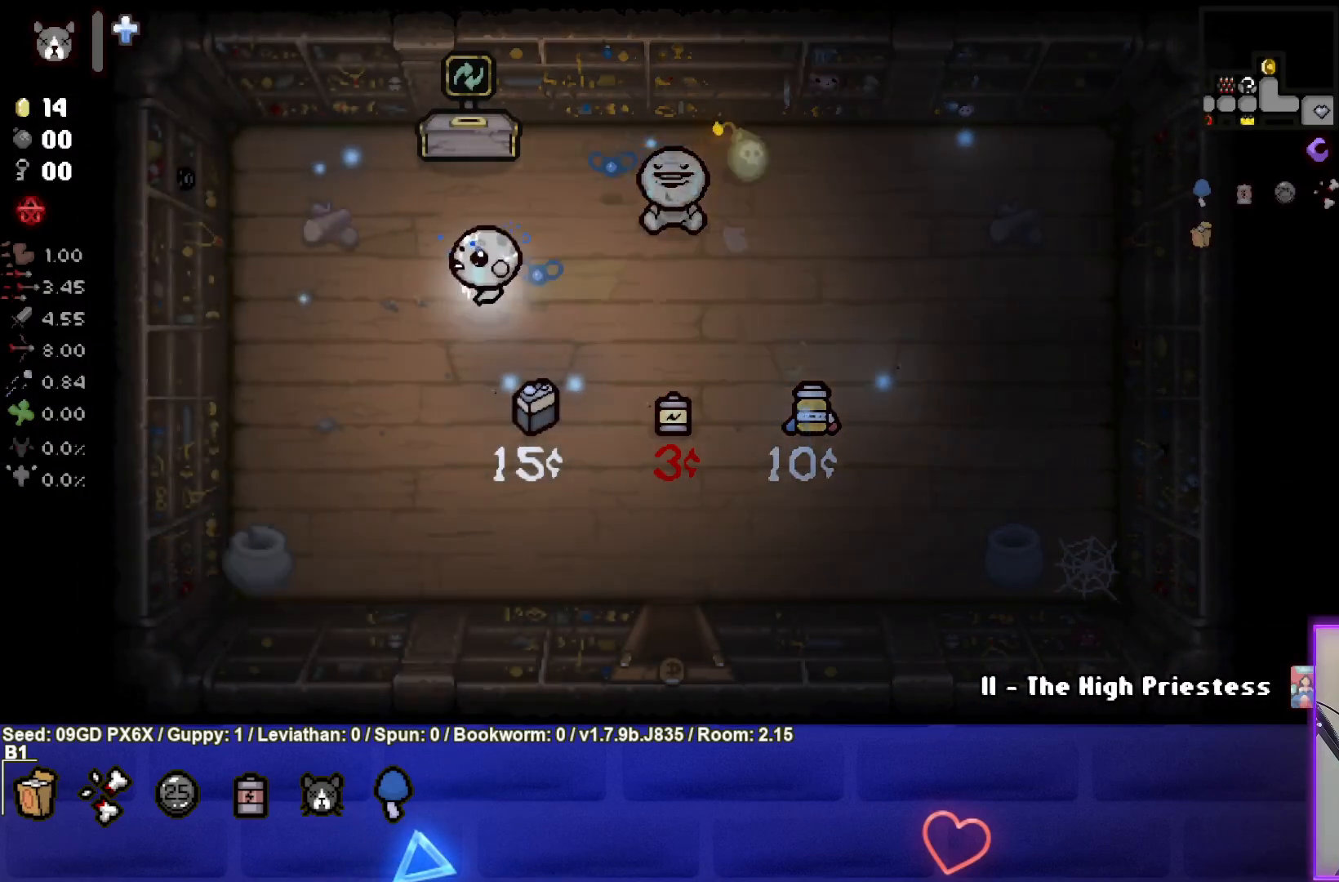
{"buttons": [], "left_stick": "center", "events": [[117, "left_stick", "left"], [267, "left_stick", "center"]]}
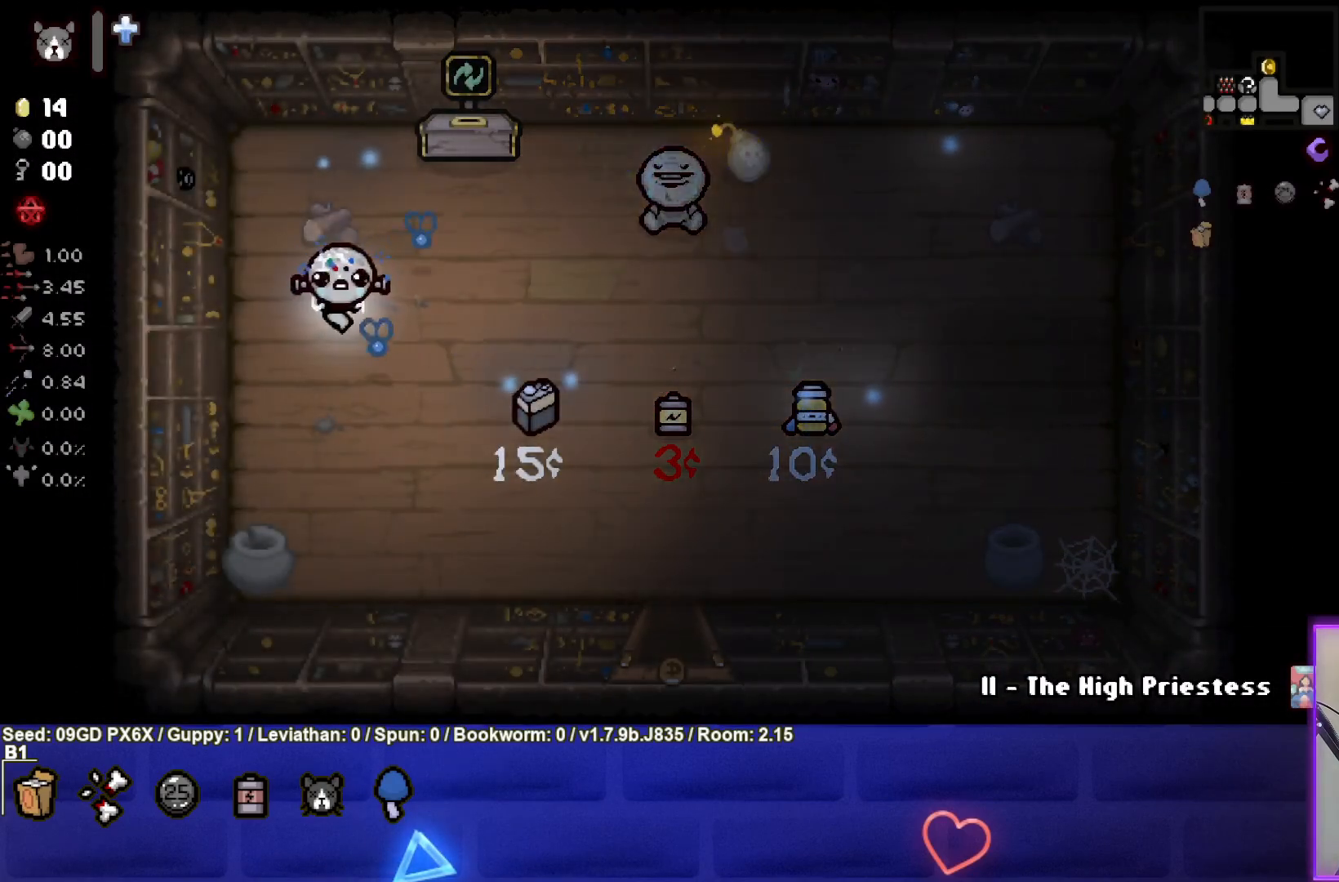
{"buttons": [], "left_stick": "right", "events": [[350, "left_stick", "right"]]}
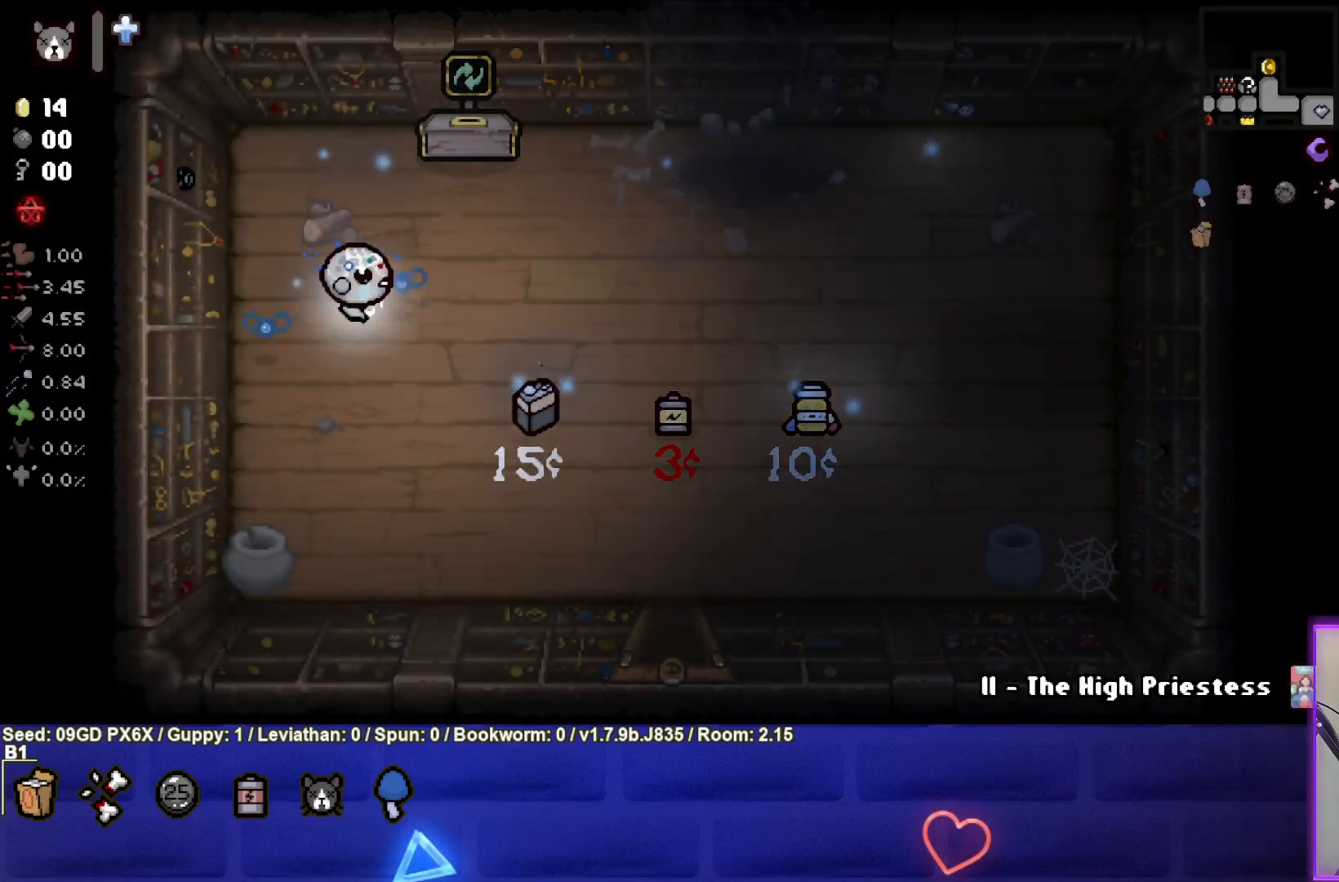
{"buttons": [], "left_stick": "down-right", "events": [[467, "left_stick", "down-right"]]}